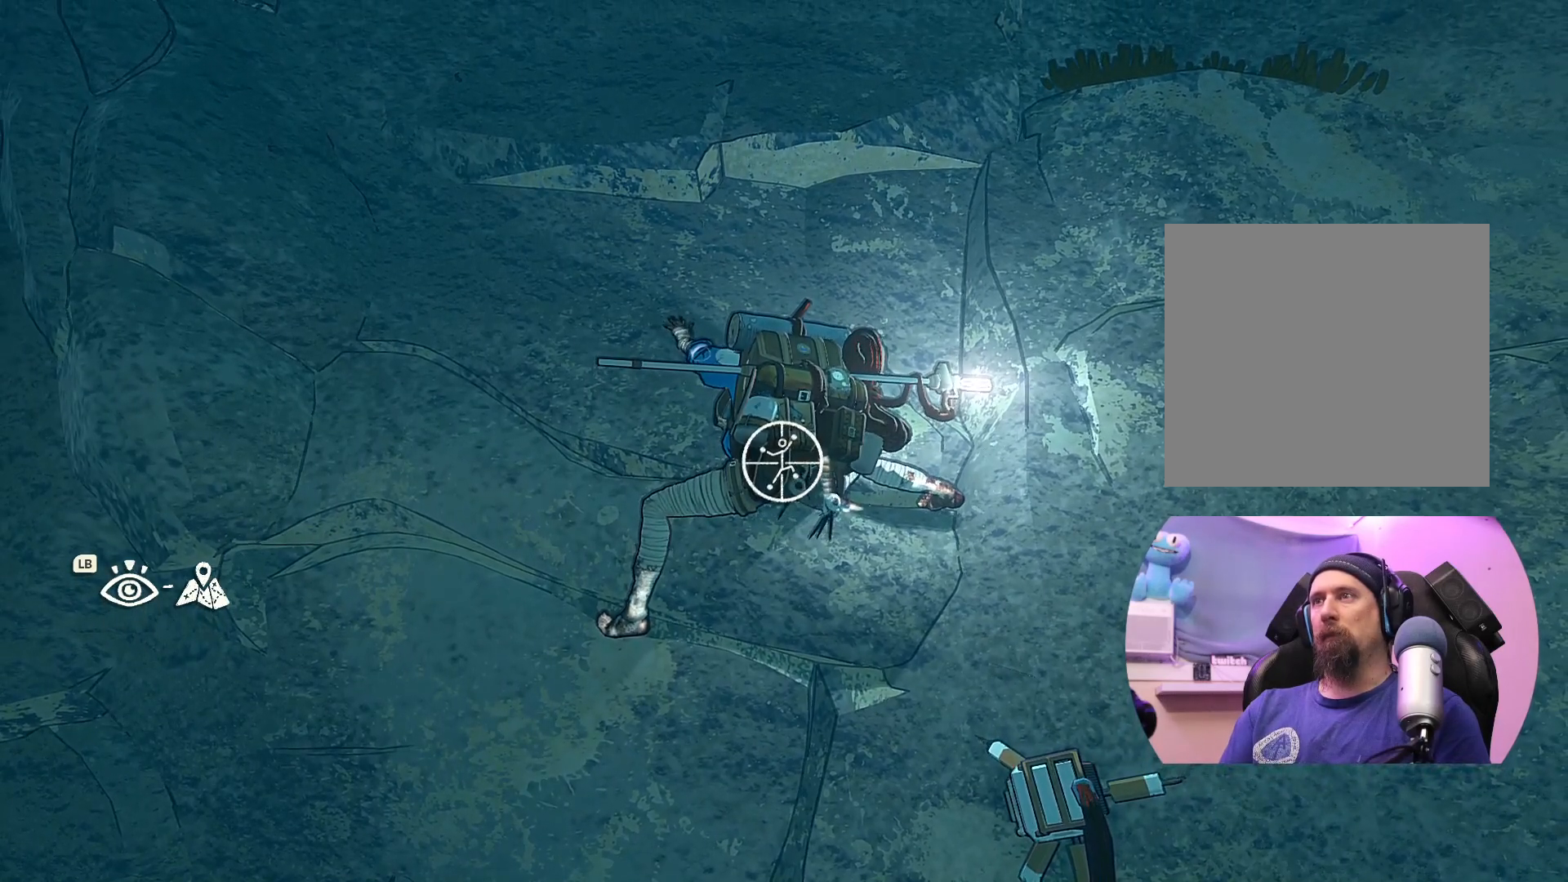
Gameplay with a controller (Xbox layout); each line is a JSON object with the inputs held at the frame after it. "events" lists button and stick changes between this image and that frame as [ms after this image, input, new state], when the widget could be followed in between.
{"buttons": ["R1"], "left_stick": "up-right", "right_stick": "center", "events": [[167, "left_stick", "up-right"]]}
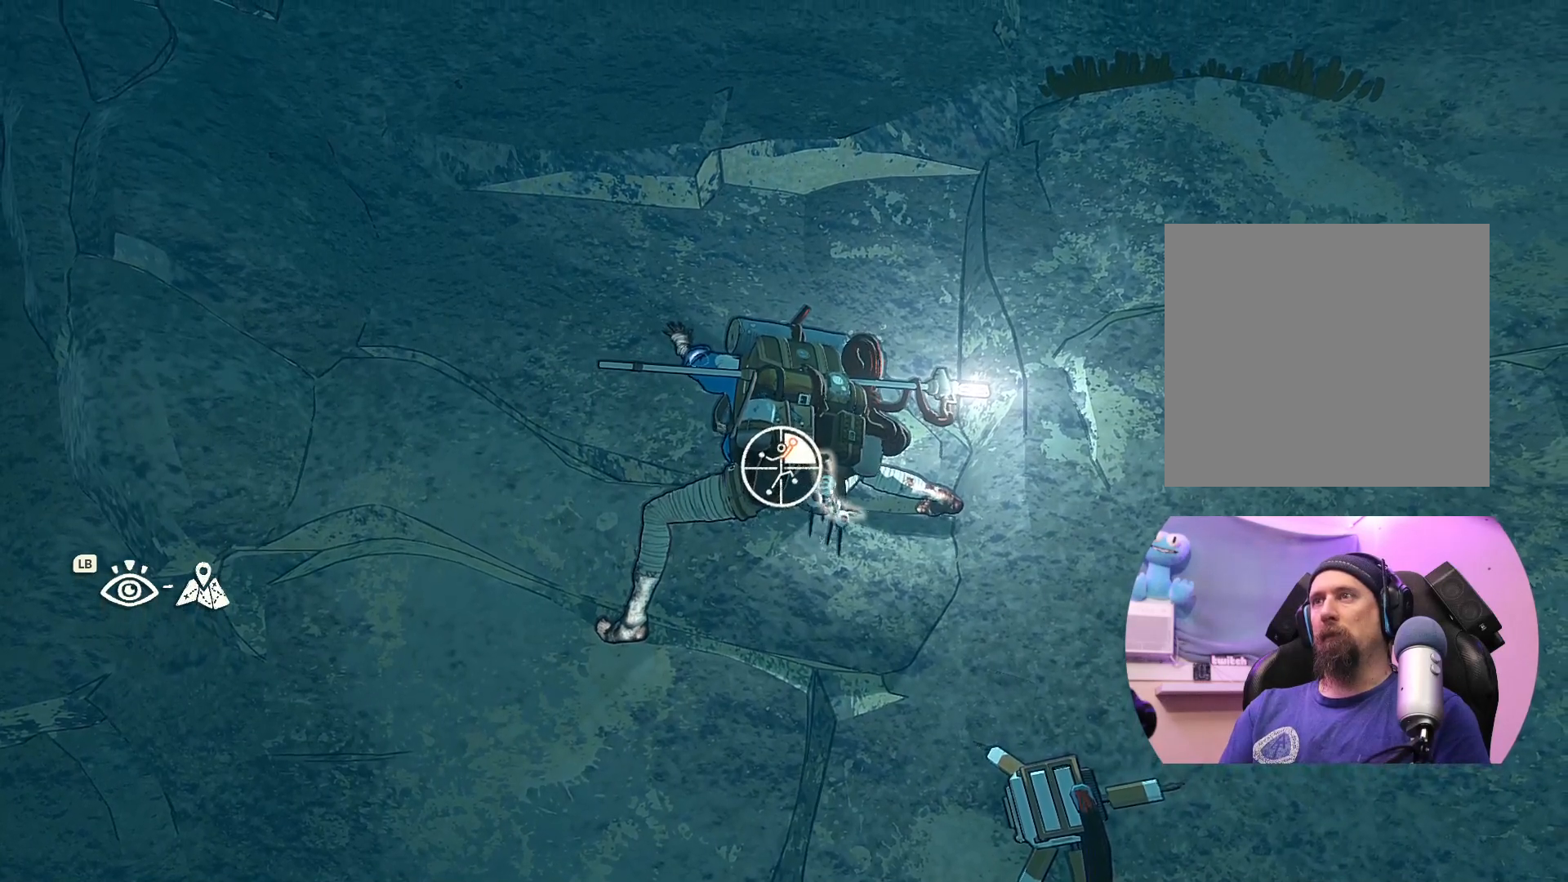
{"buttons": [], "left_stick": "up-right", "right_stick": "center", "events": [[17, "R1", "up"]]}
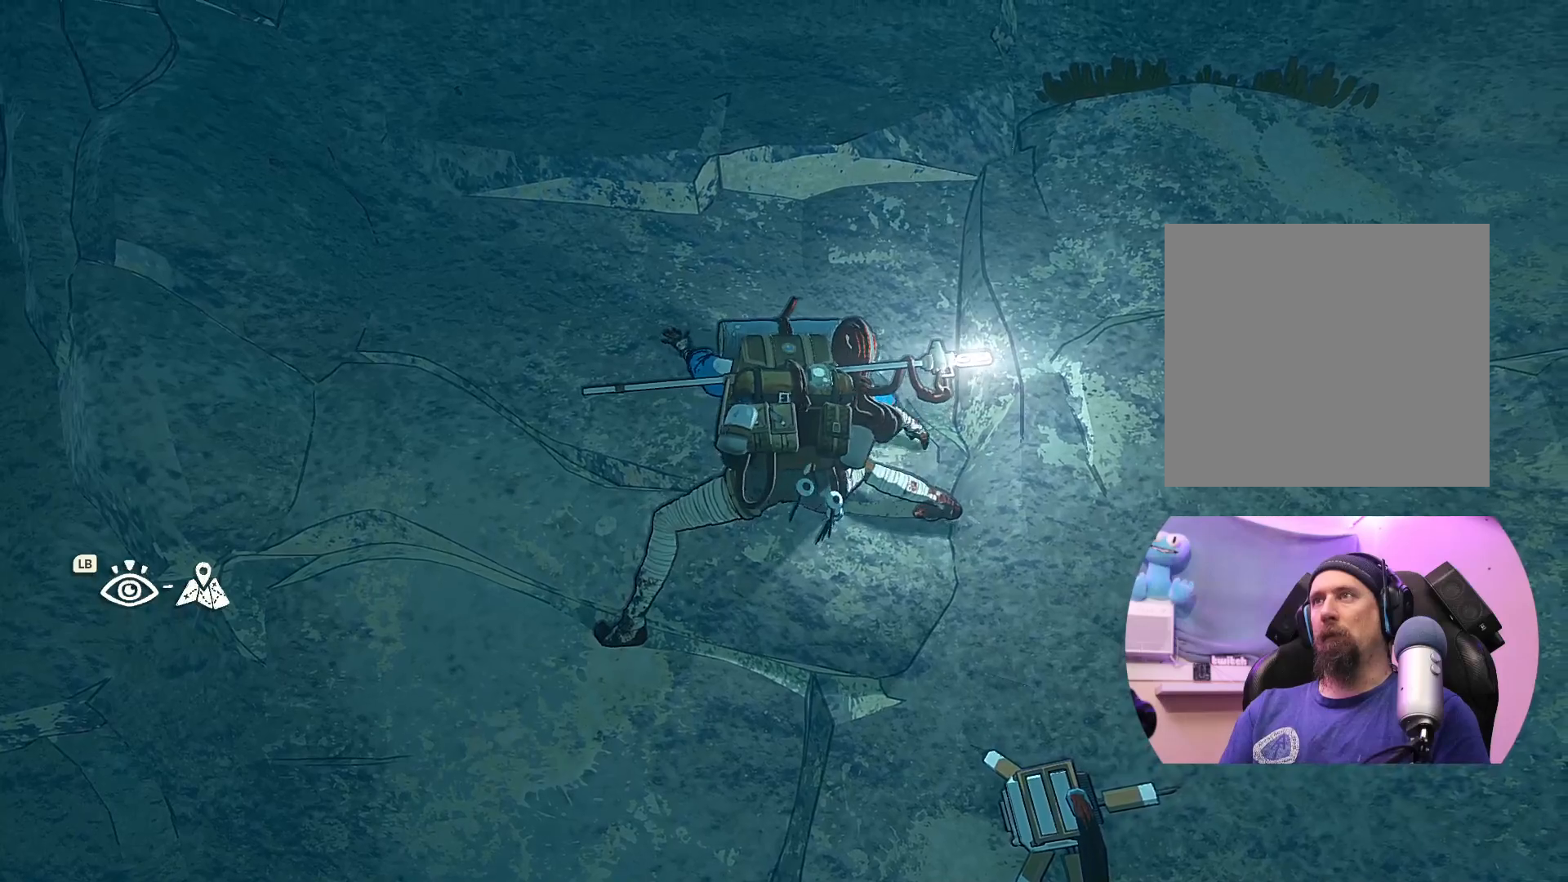
{"buttons": [], "left_stick": "up-right", "right_stick": "center", "events": []}
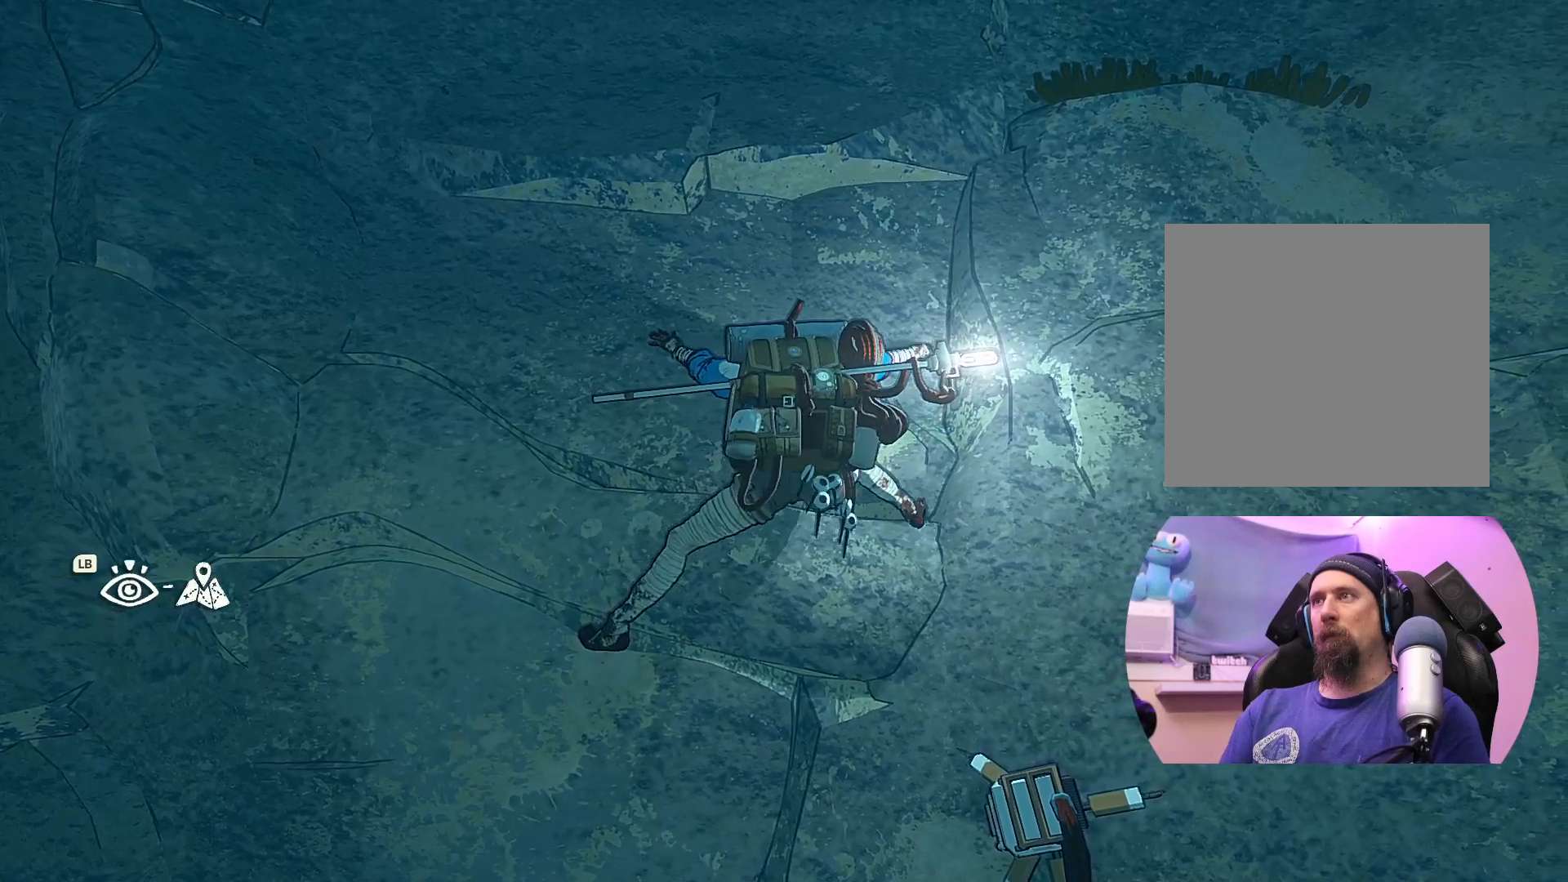
{"buttons": [], "left_stick": "up-right", "right_stick": "center", "events": []}
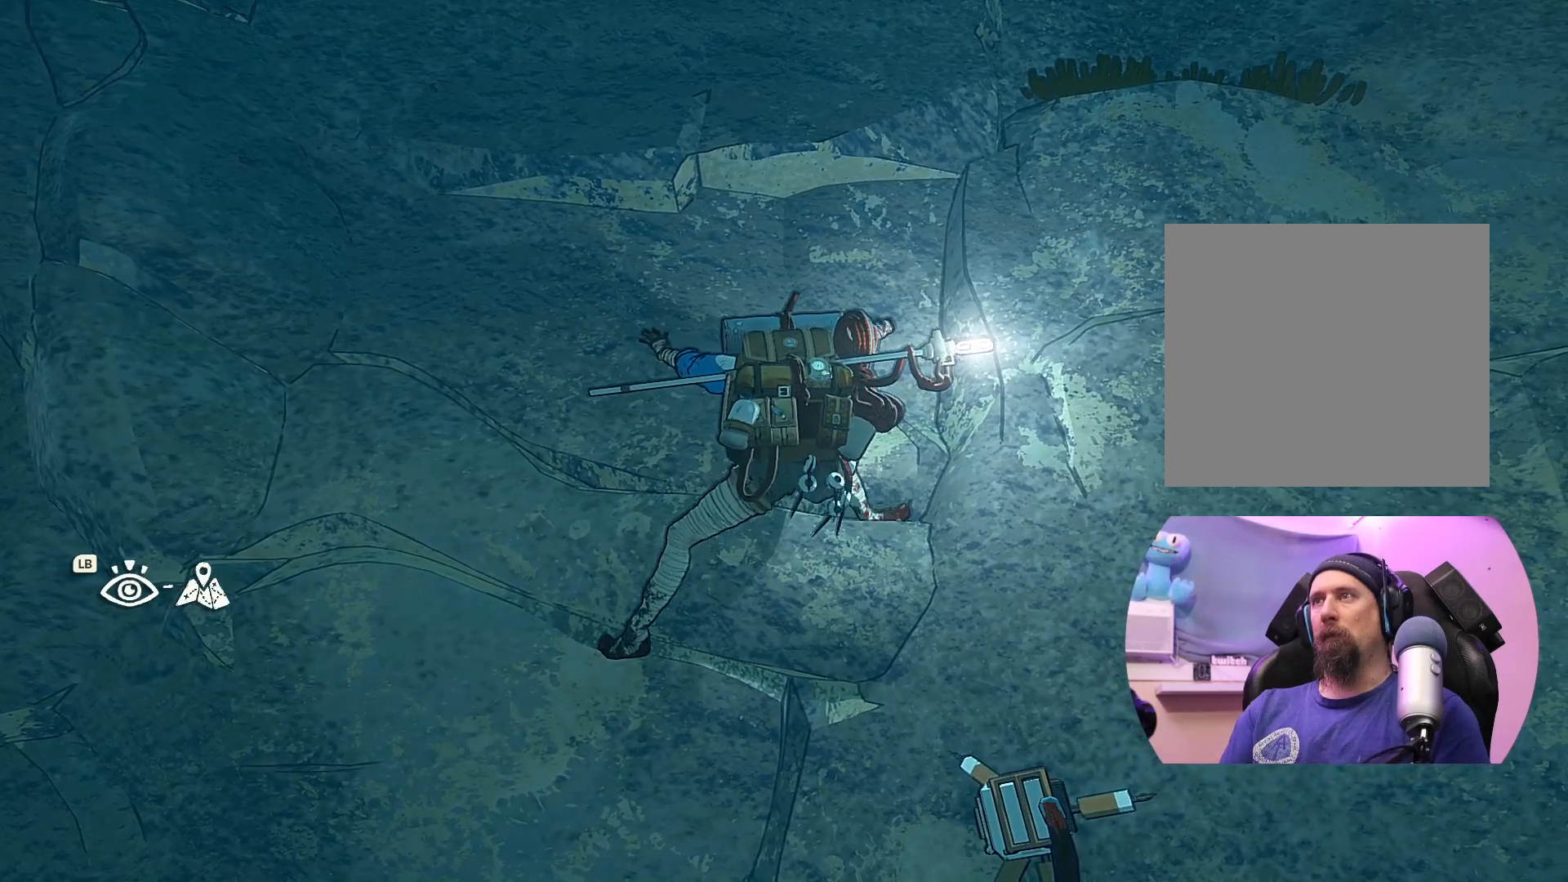
{"buttons": [], "left_stick": "up-right", "right_stick": "center", "events": []}
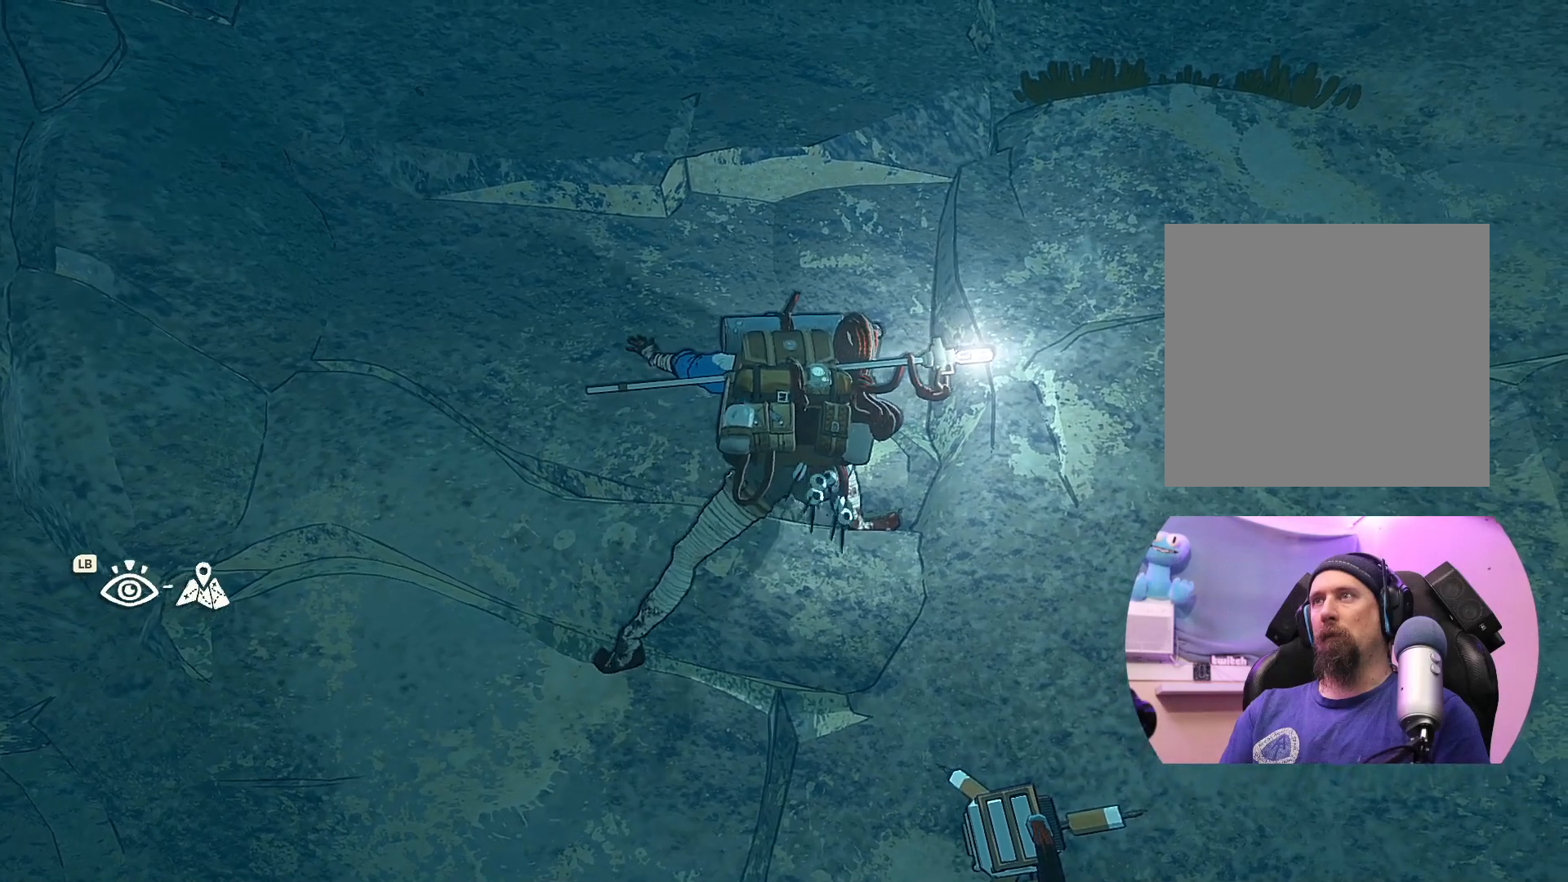
{"buttons": [], "left_stick": "up-right", "right_stick": "center", "events": []}
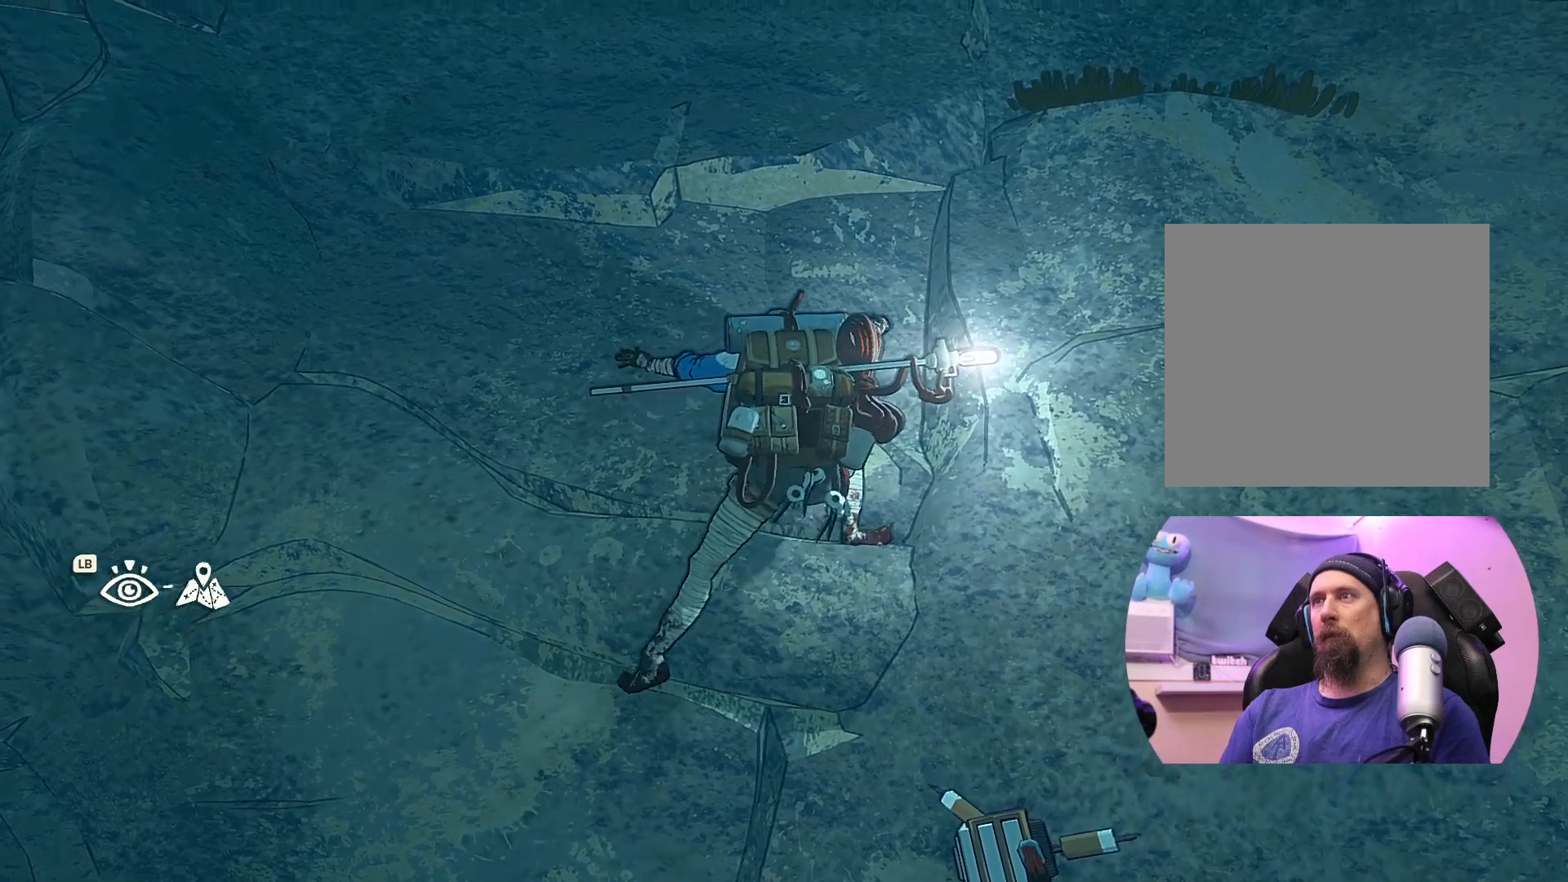
{"buttons": [], "left_stick": "up-right", "right_stick": "center", "events": []}
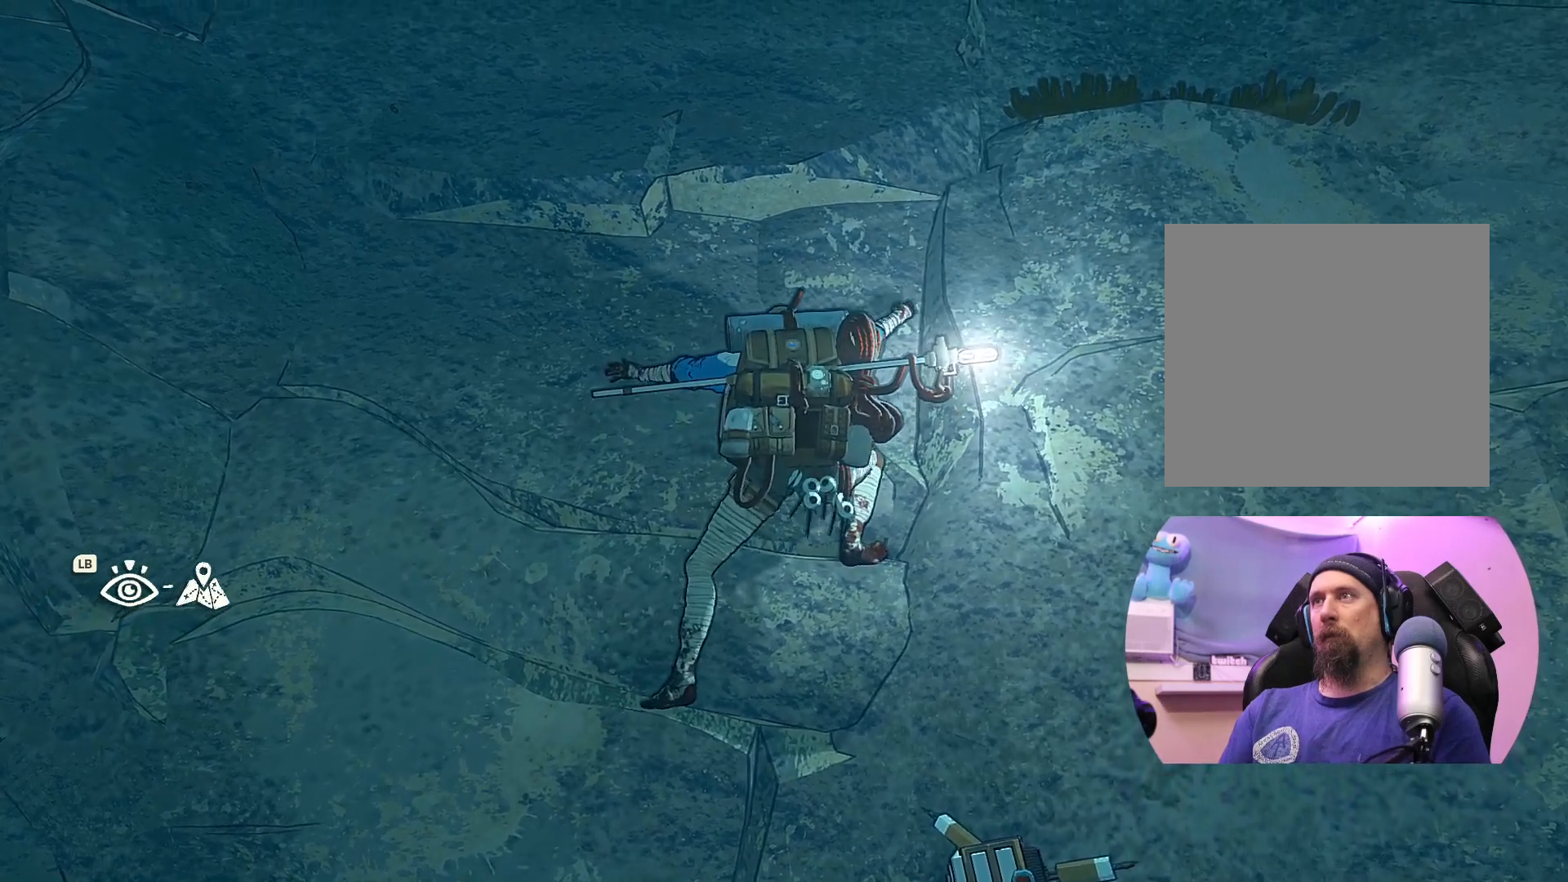
{"buttons": [], "left_stick": "up", "right_stick": "center", "events": [[417, "left_stick", "up"]]}
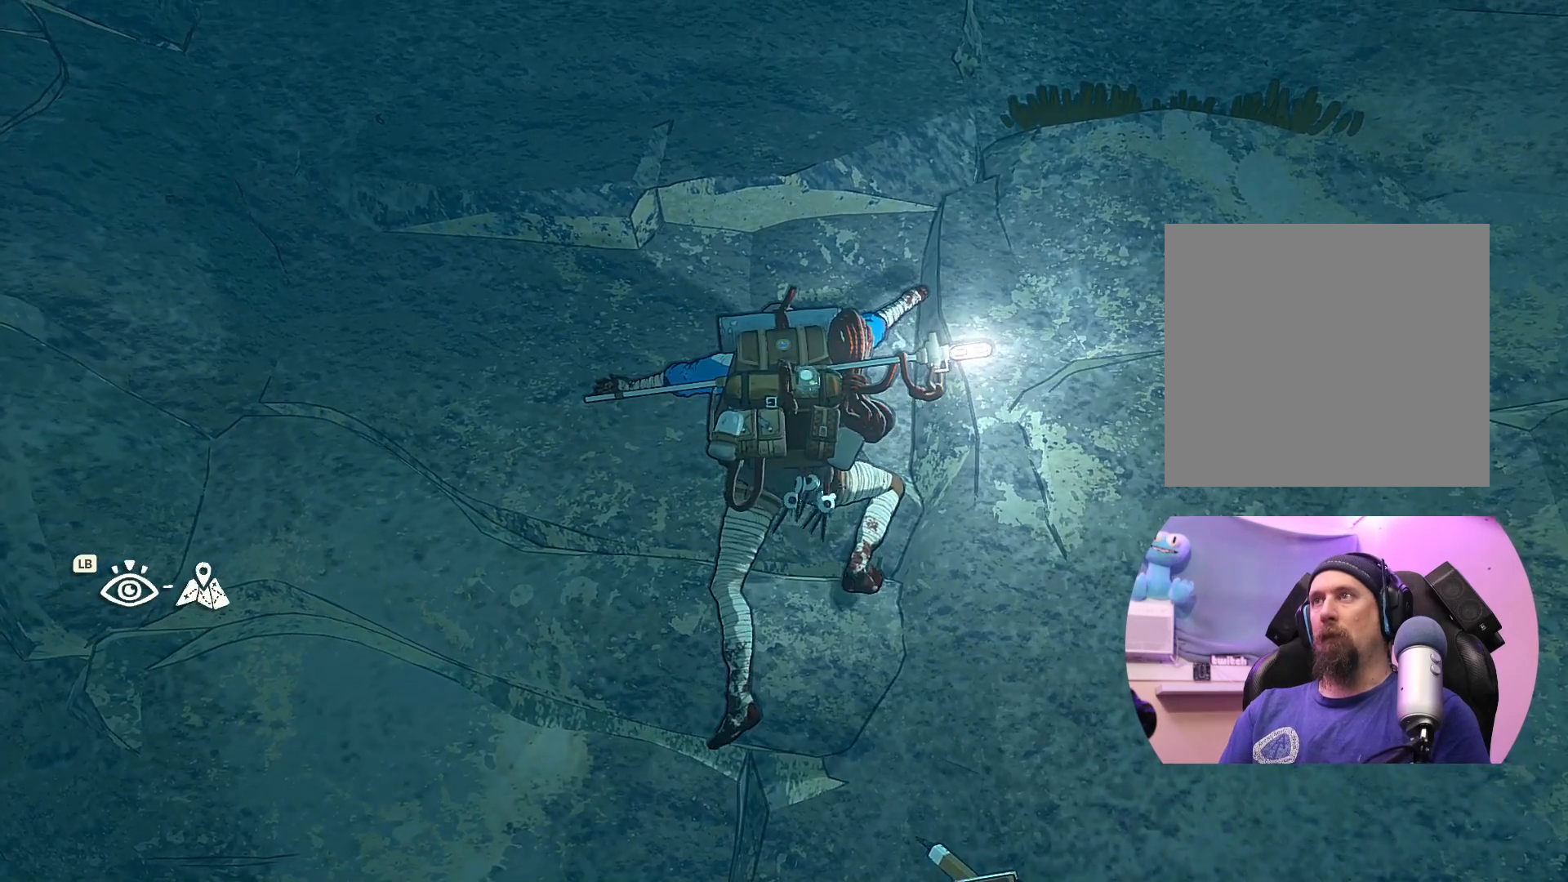
{"buttons": [], "left_stick": "up-right", "right_stick": "center", "events": [[217, "left_stick", "up-right"]]}
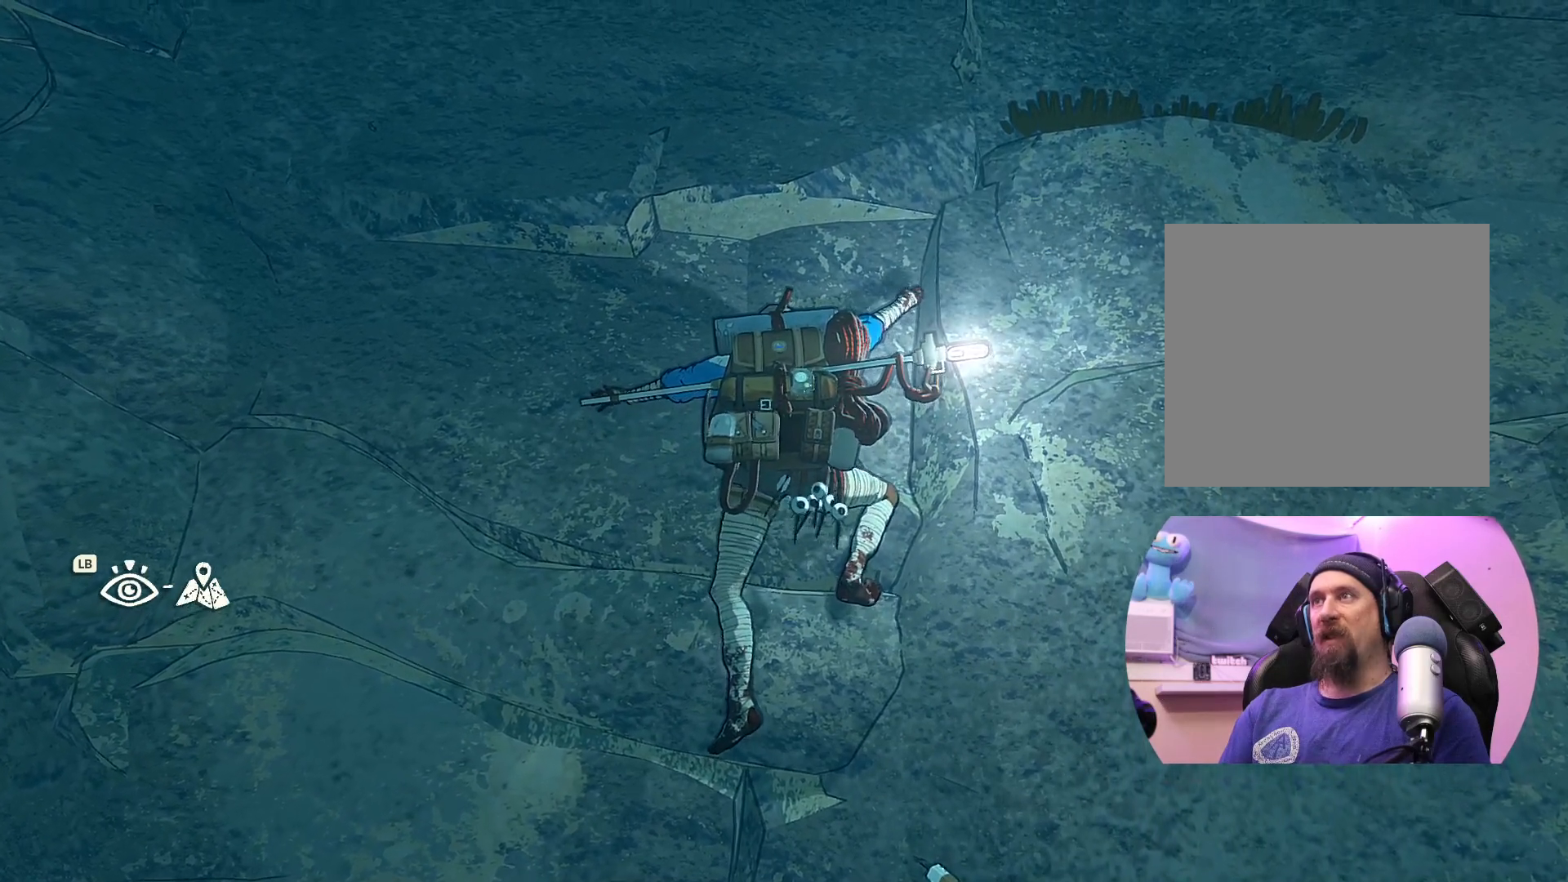
{"buttons": [], "left_stick": "up-right", "right_stick": "center", "events": []}
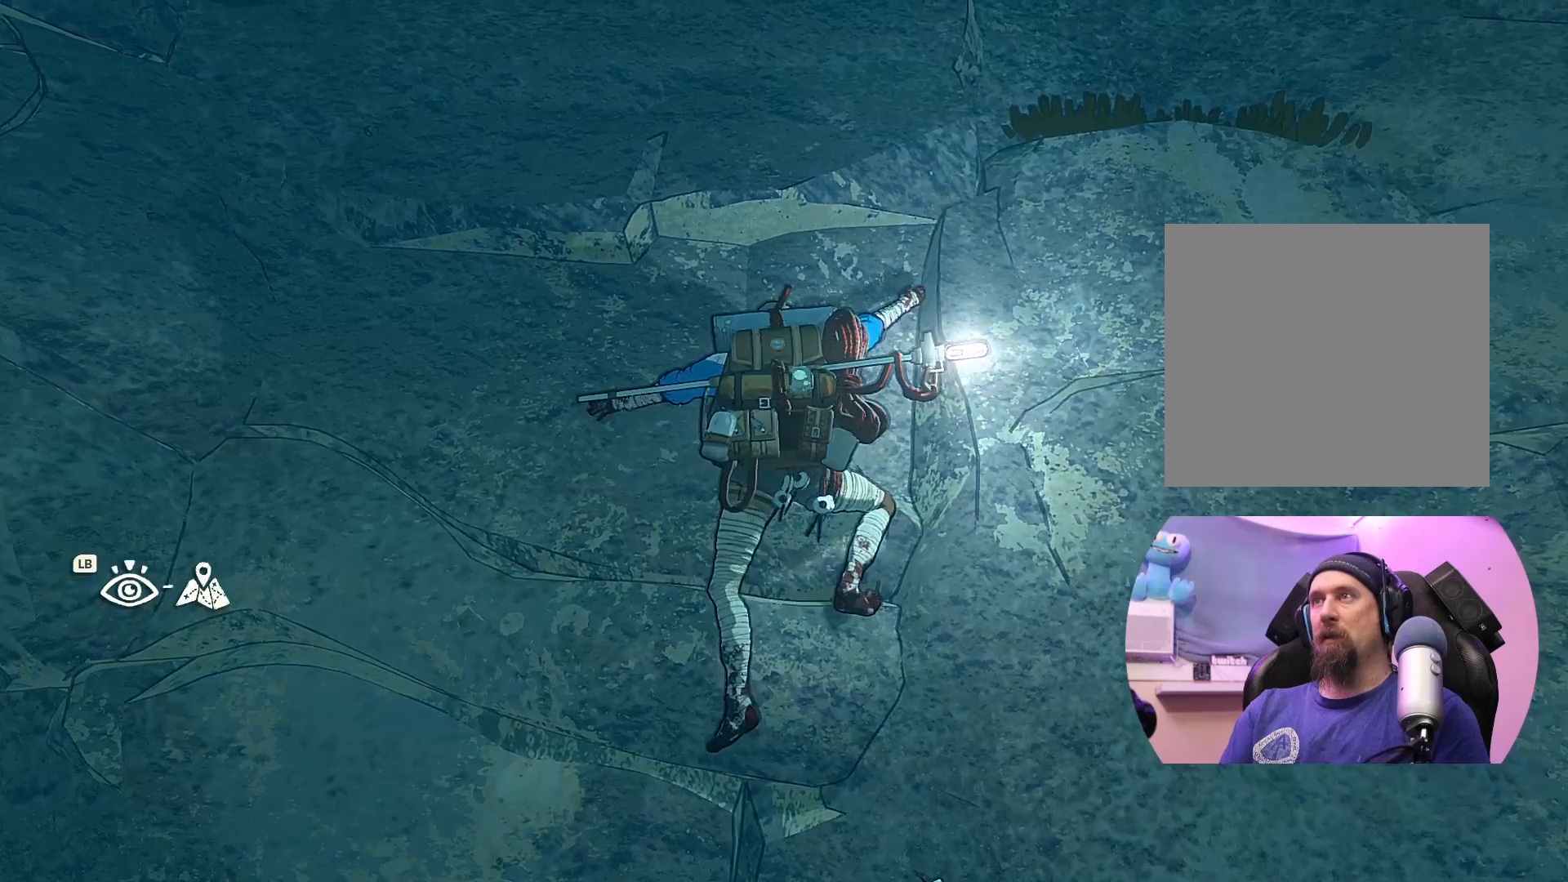
{"buttons": [], "left_stick": "up-right", "right_stick": "center", "events": []}
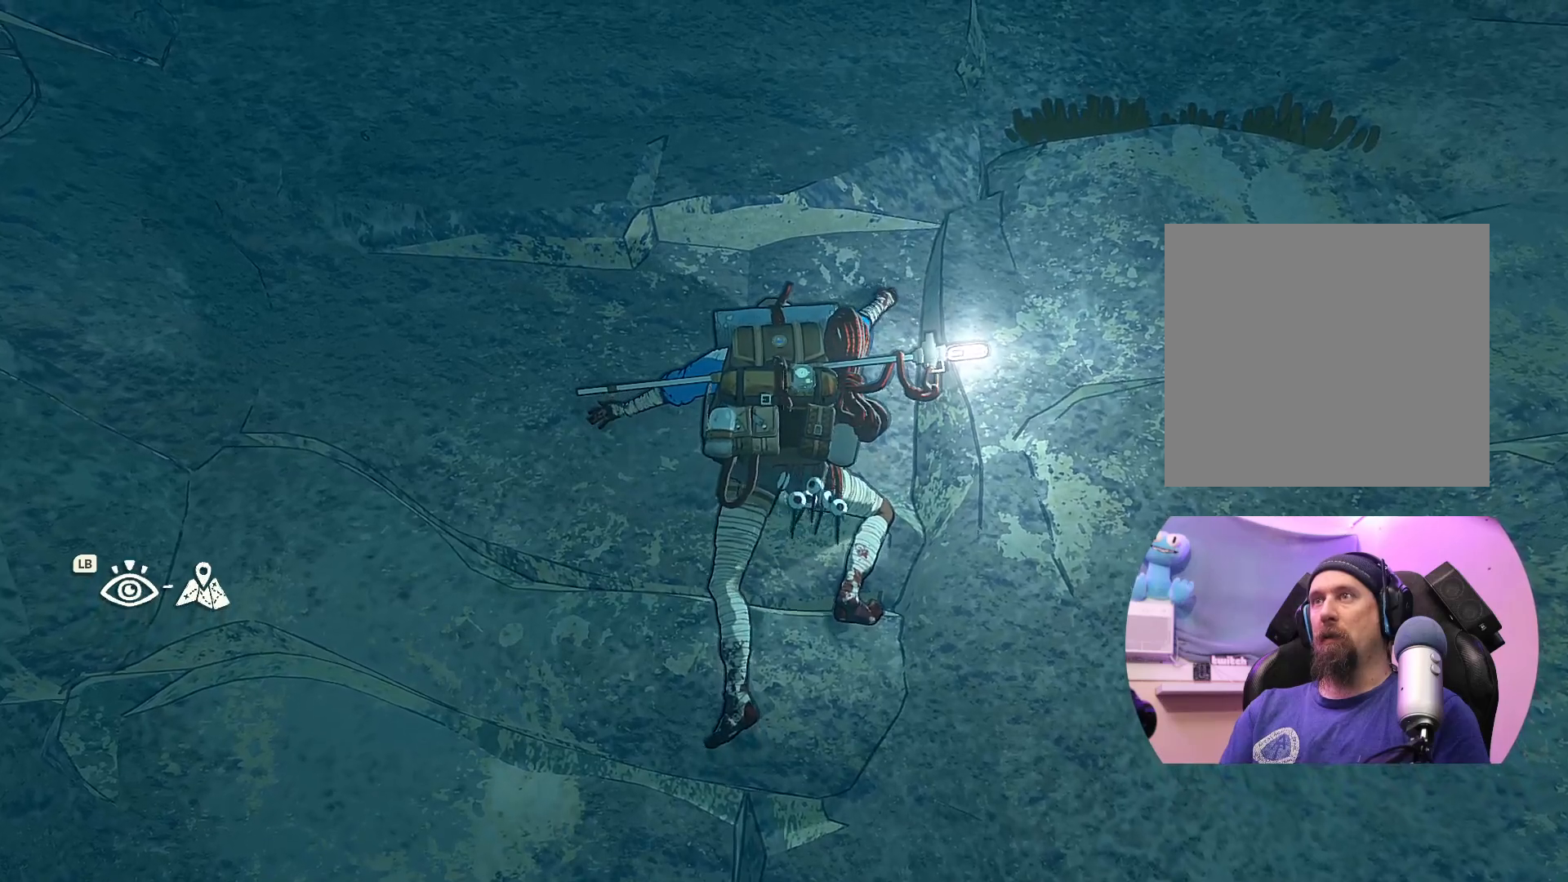
{"buttons": [], "left_stick": "up-right", "right_stick": "center", "events": []}
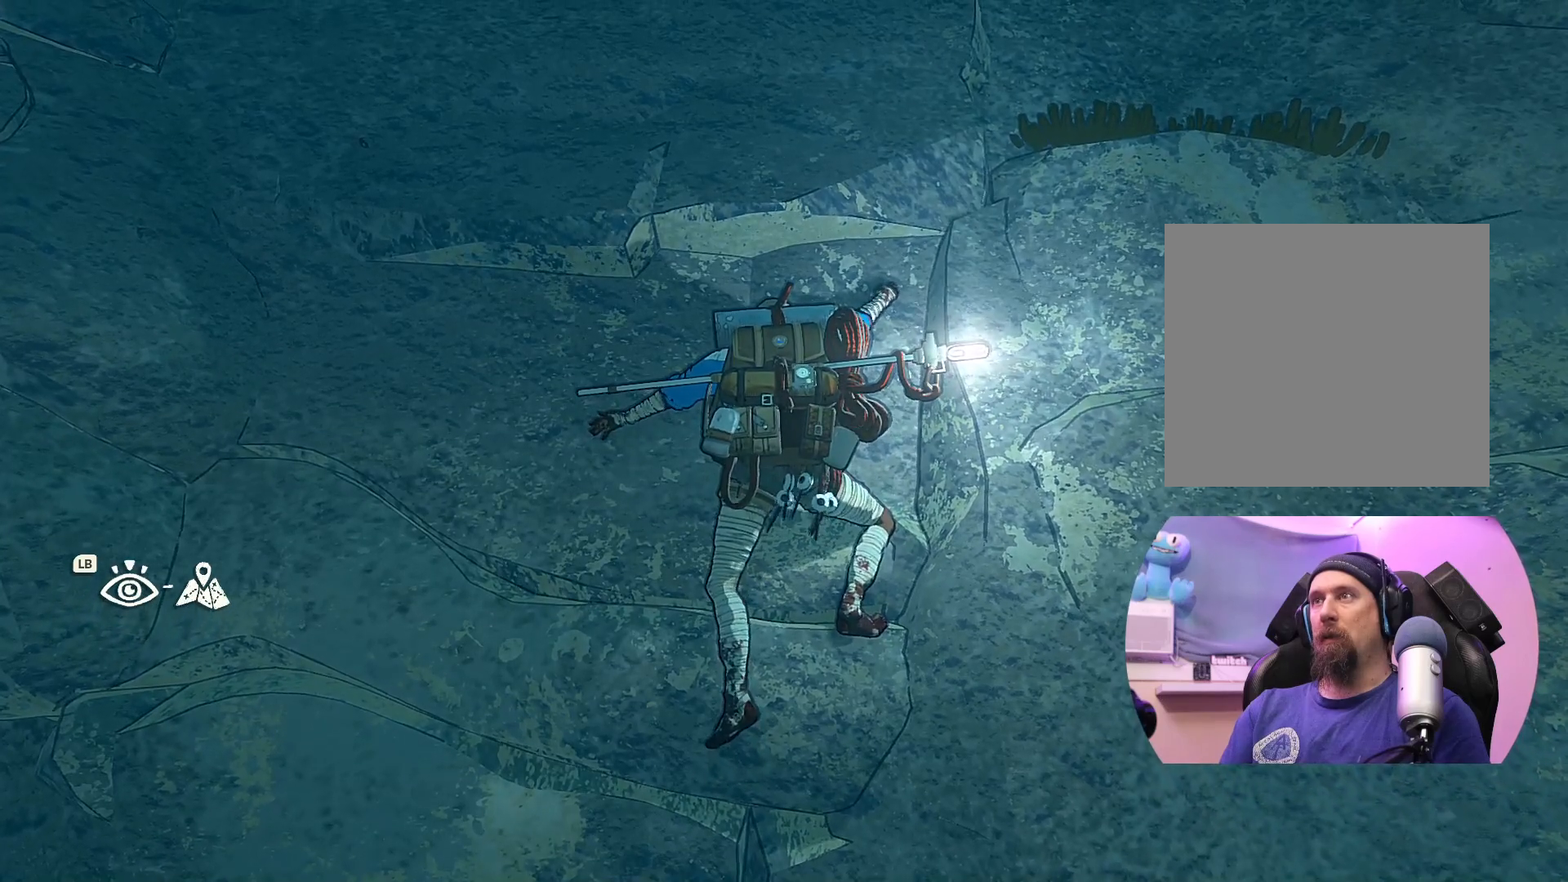
{"buttons": [], "left_stick": "up-right", "right_stick": "center", "events": []}
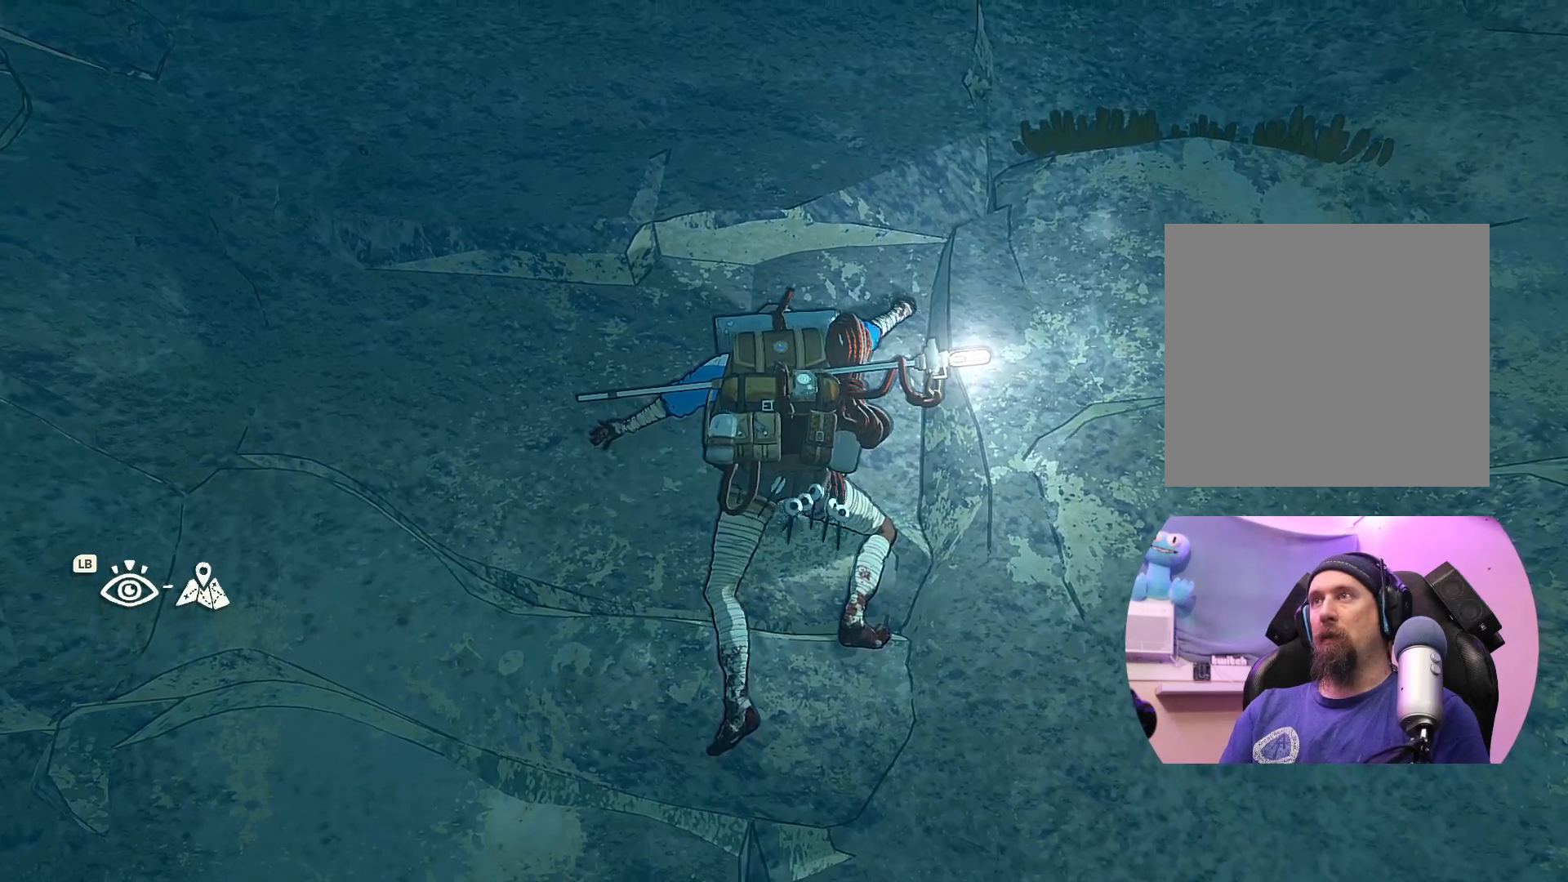
{"buttons": [], "left_stick": "up-right", "right_stick": "center", "events": []}
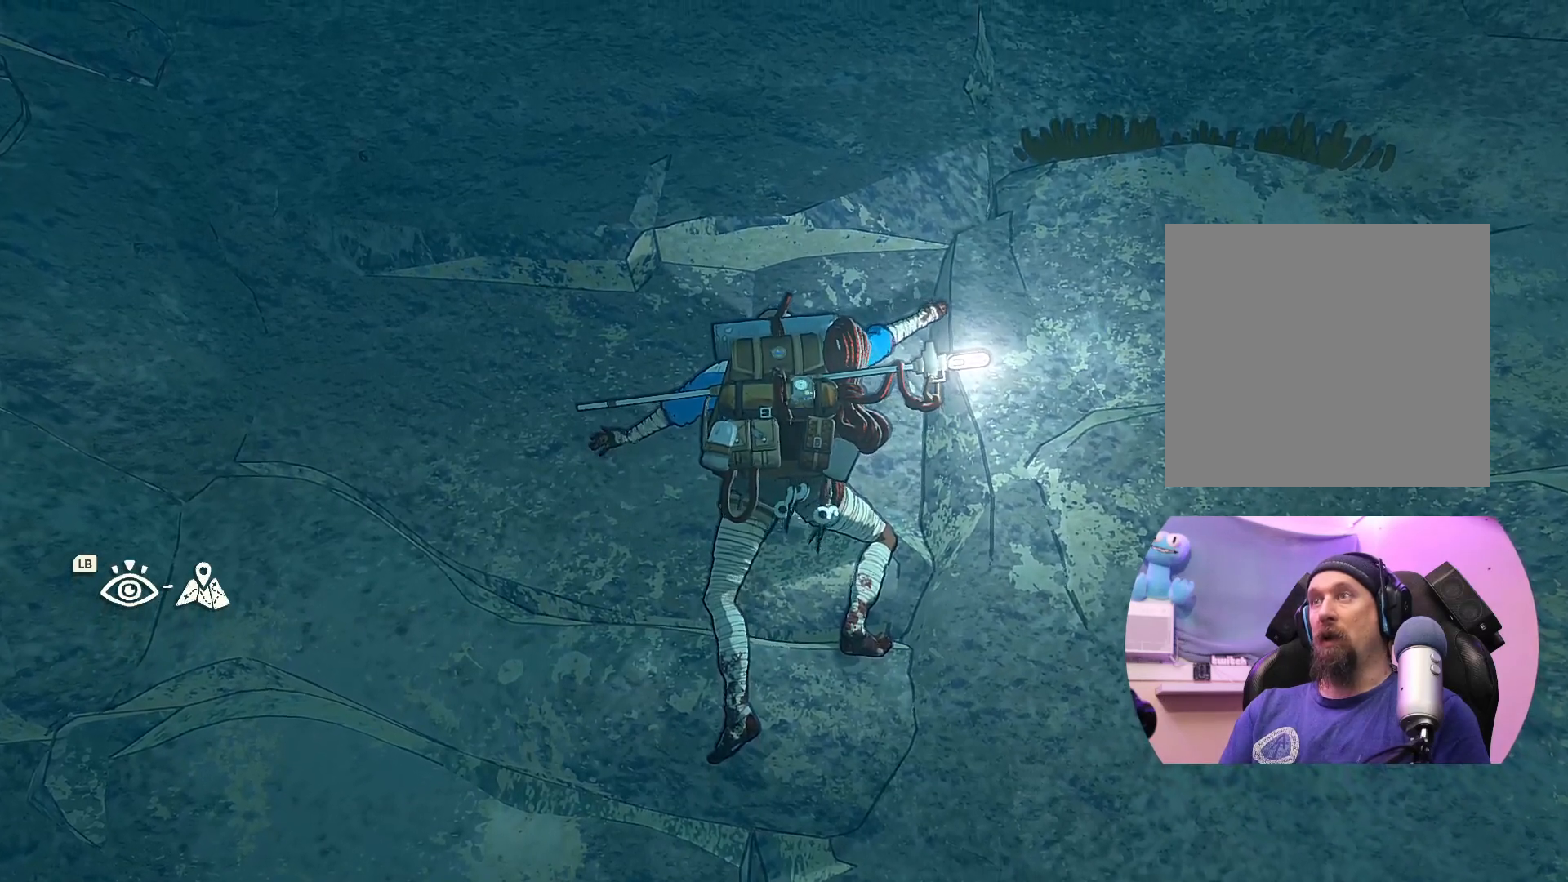
{"buttons": ["X"], "left_stick": "center", "right_stick": "center", "events": [[67, "X", "down"], [417, "left_stick", "center"]]}
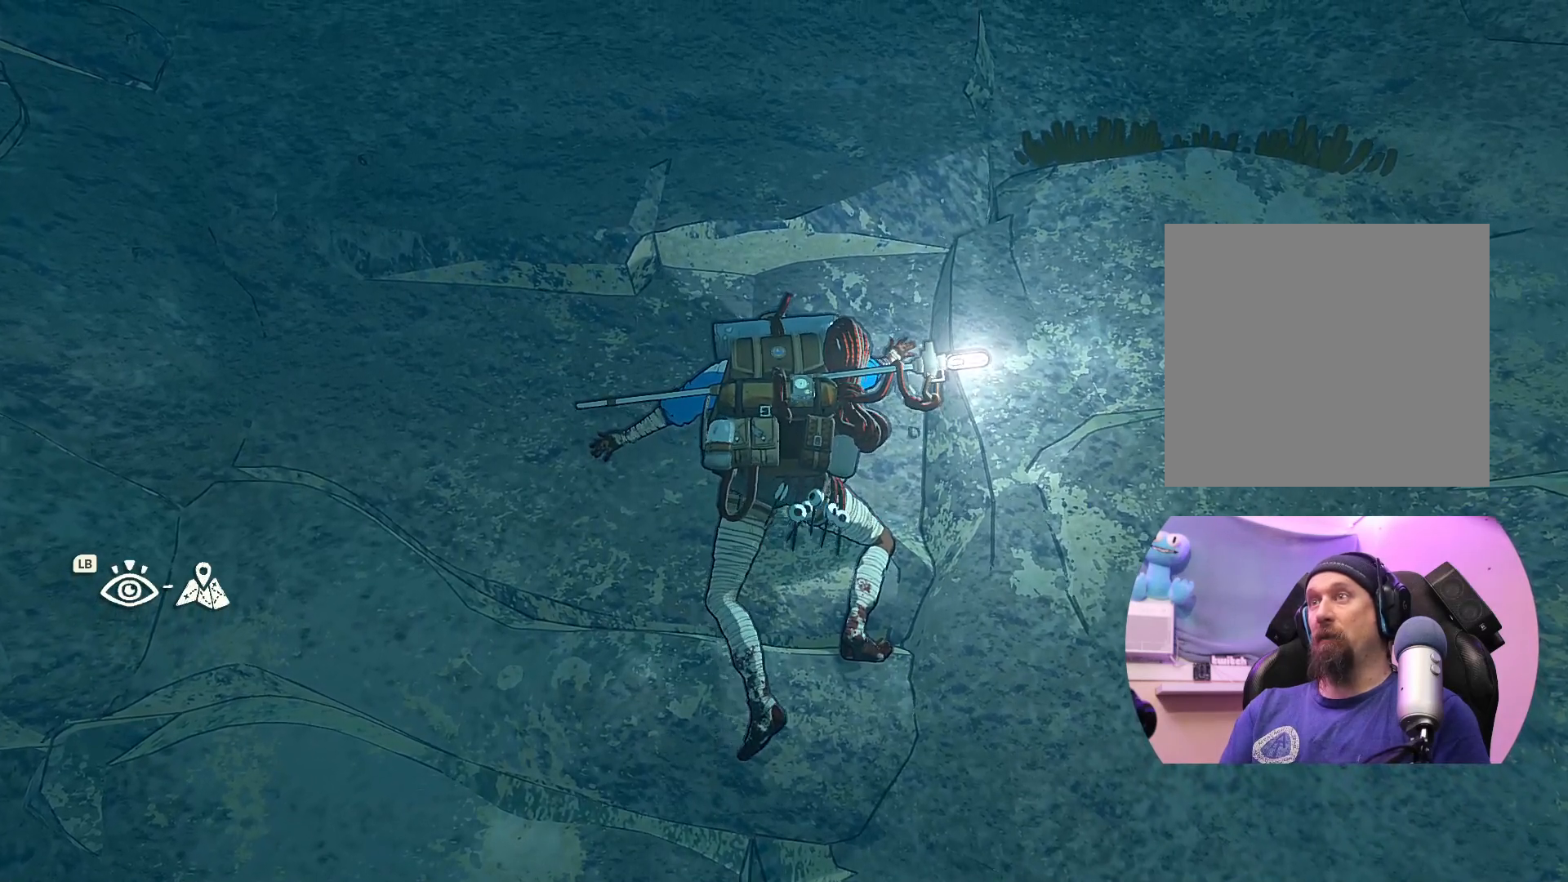
{"buttons": ["R1"], "left_stick": "up", "right_stick": "center", "events": [[167, "X", "up"], [333, "left_stick", "up"], [417, "R1", "down"]]}
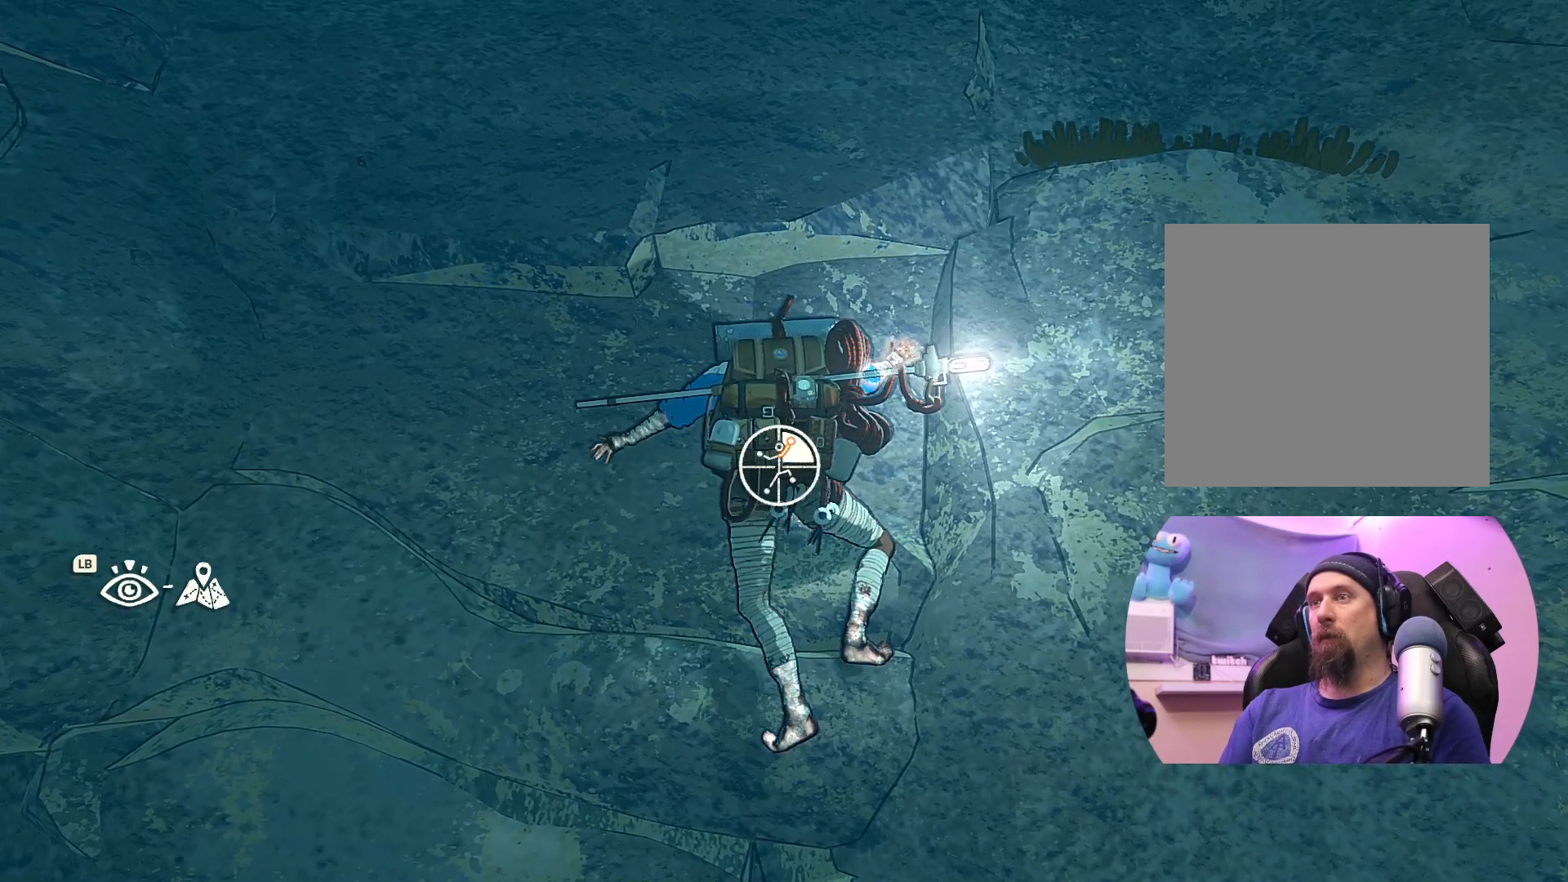
{"buttons": ["R1"], "left_stick": "down", "right_stick": "center", "events": [[50, "left_stick", "center"], [133, "left_stick", "down-right"], [233, "left_stick", "down"]]}
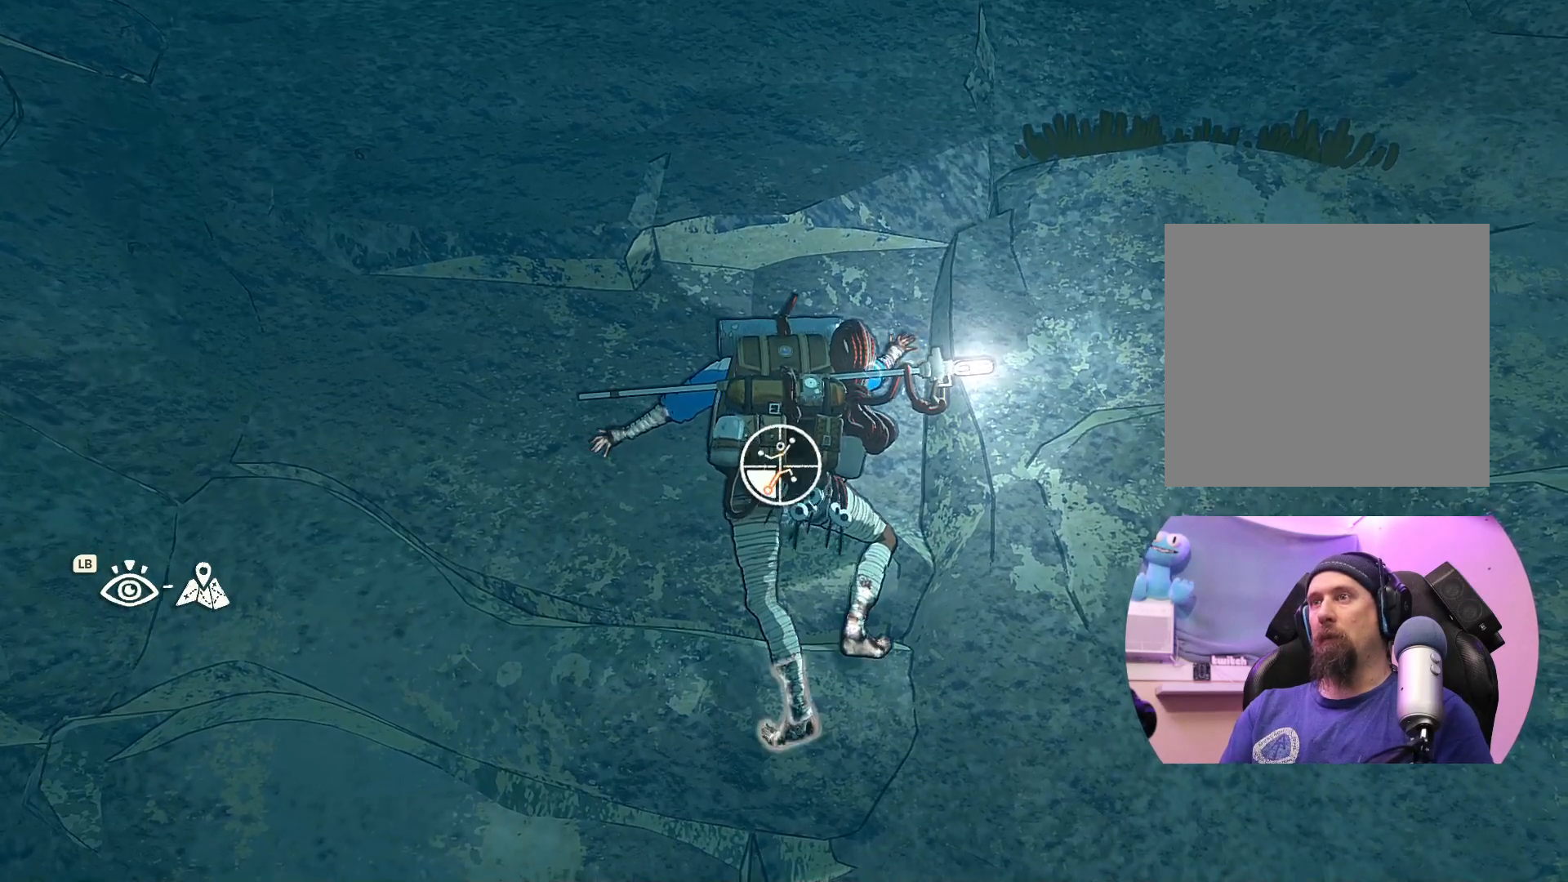
{"buttons": [], "left_stick": "up-left", "right_stick": "center", "events": [[117, "R1", "up"], [167, "left_stick", "center"], [350, "left_stick", "up-left"]]}
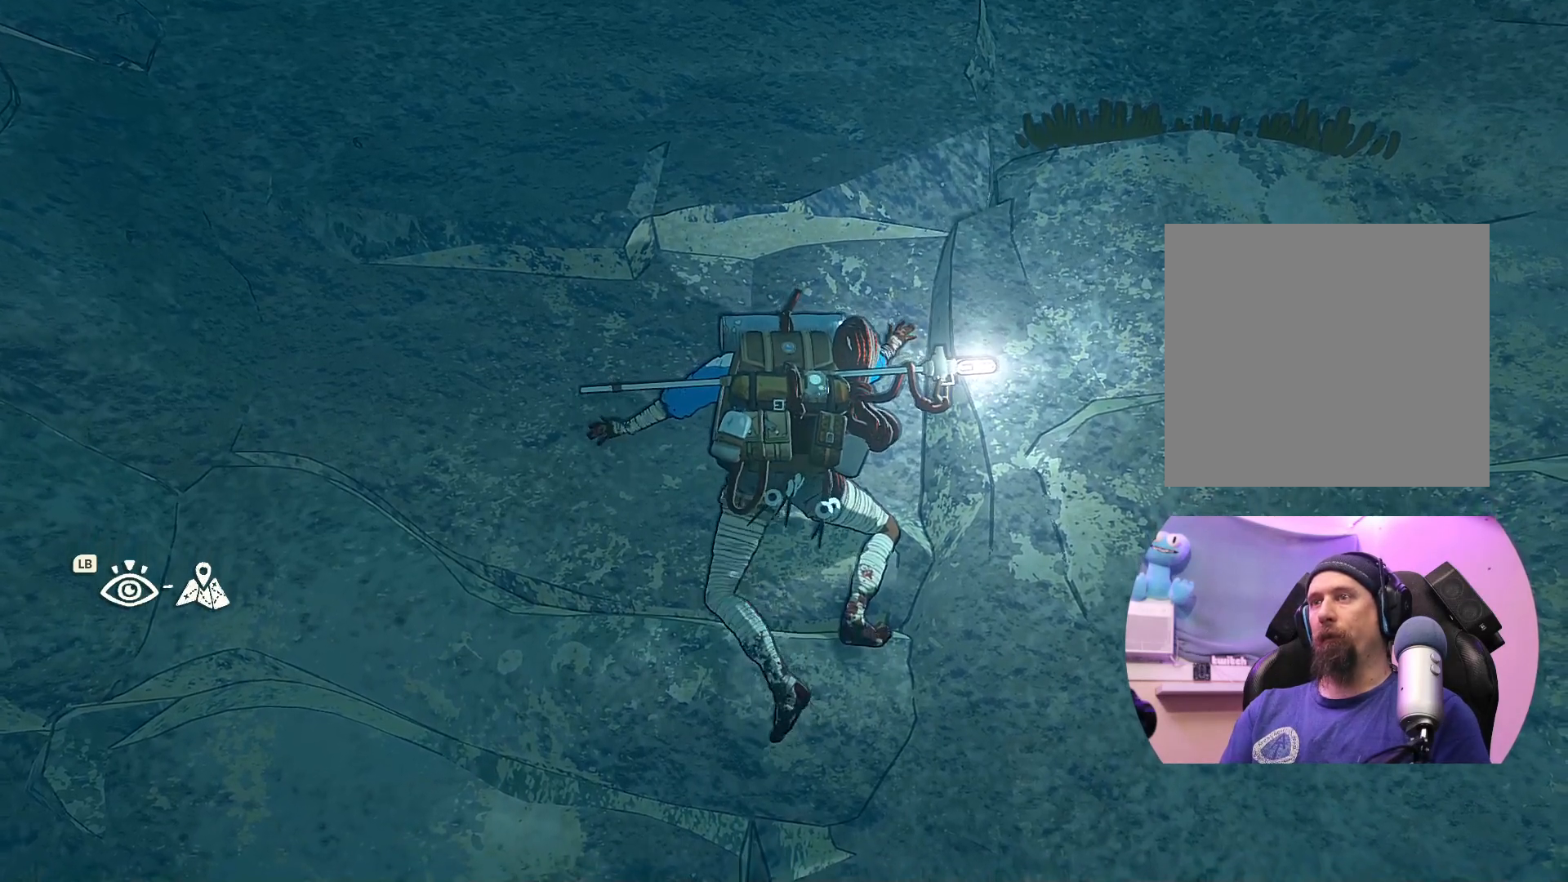
{"buttons": [], "left_stick": "center", "right_stick": "center", "events": [[50, "left_stick", "up"], [233, "left_stick", "up-right"], [333, "left_stick", "center"]]}
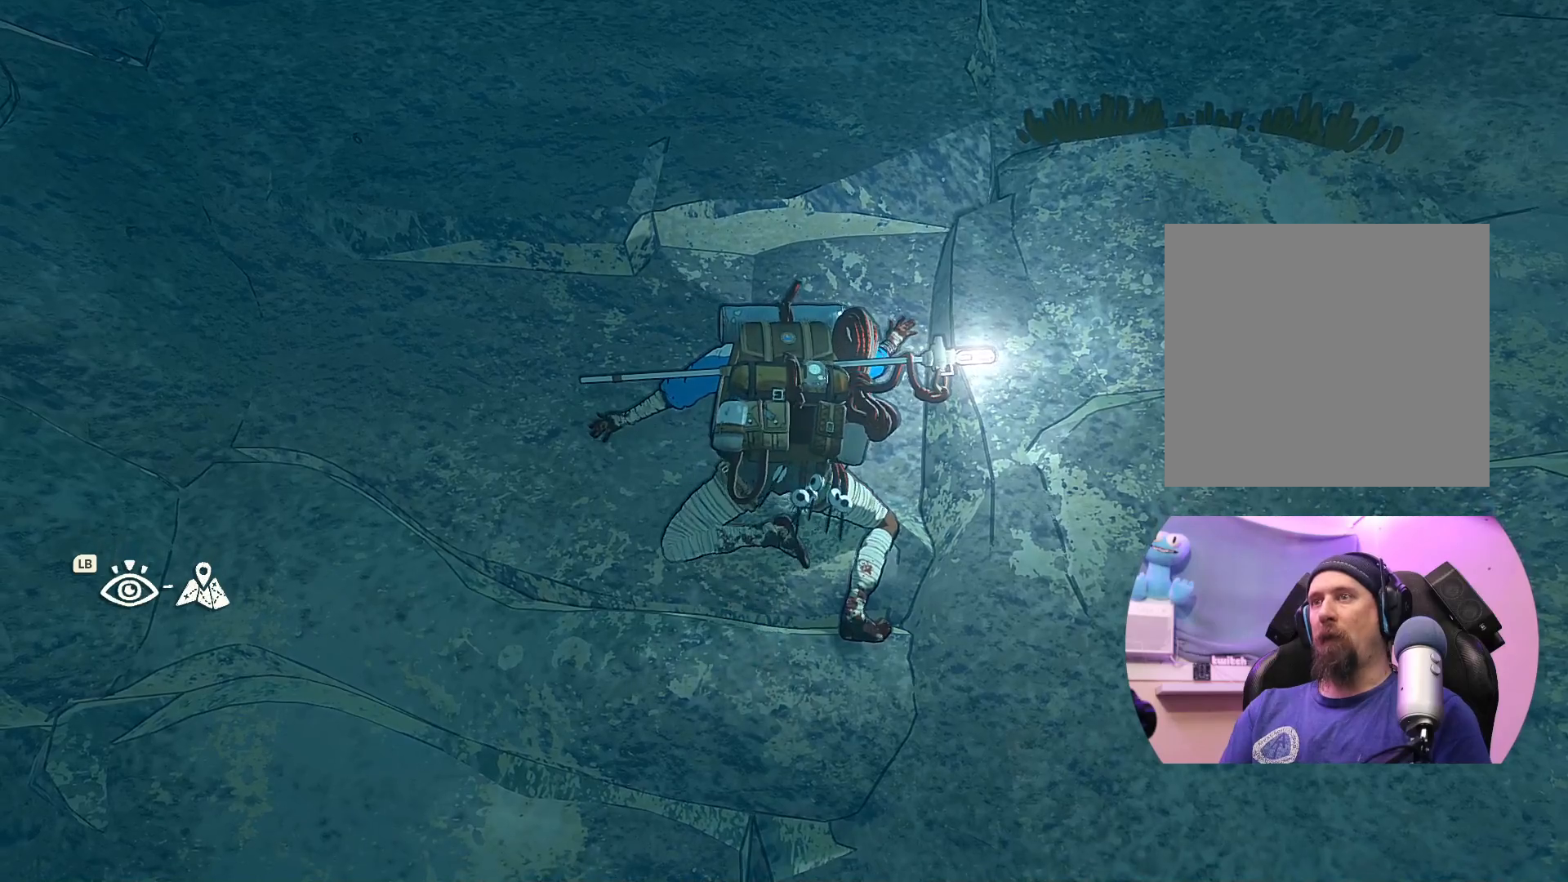
{"buttons": [], "left_stick": "center", "right_stick": "center", "events": [[217, "left_stick", "down-left"], [350, "left_stick", "center"]]}
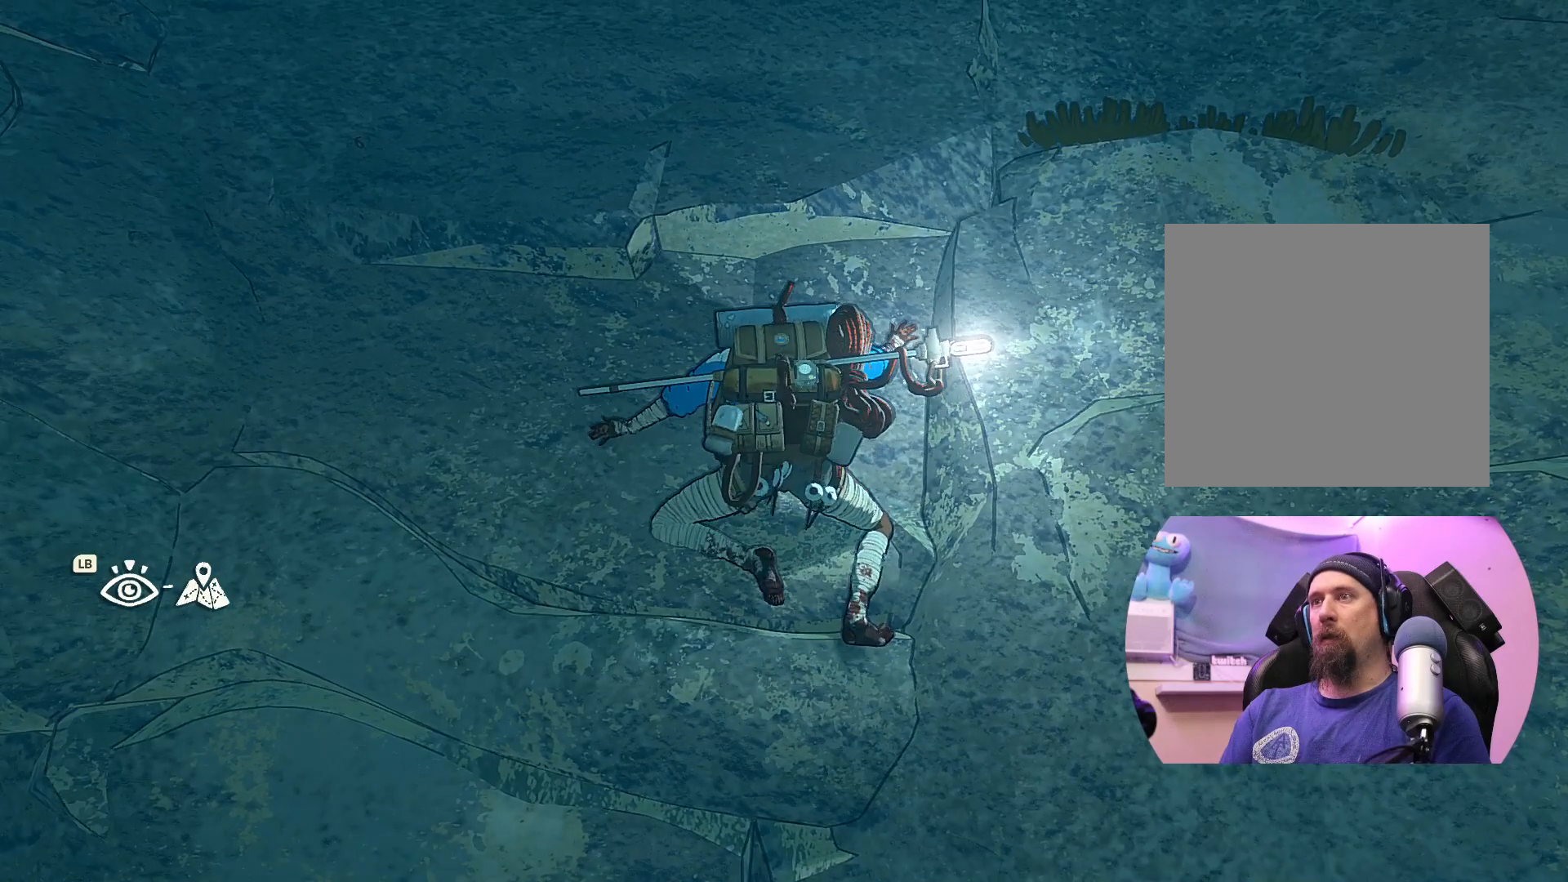
{"buttons": [], "left_stick": "center", "right_stick": "center", "events": [[250, "X", "down"], [300, "left_stick", "down"], [333, "X", "up"], [433, "left_stick", "center"]]}
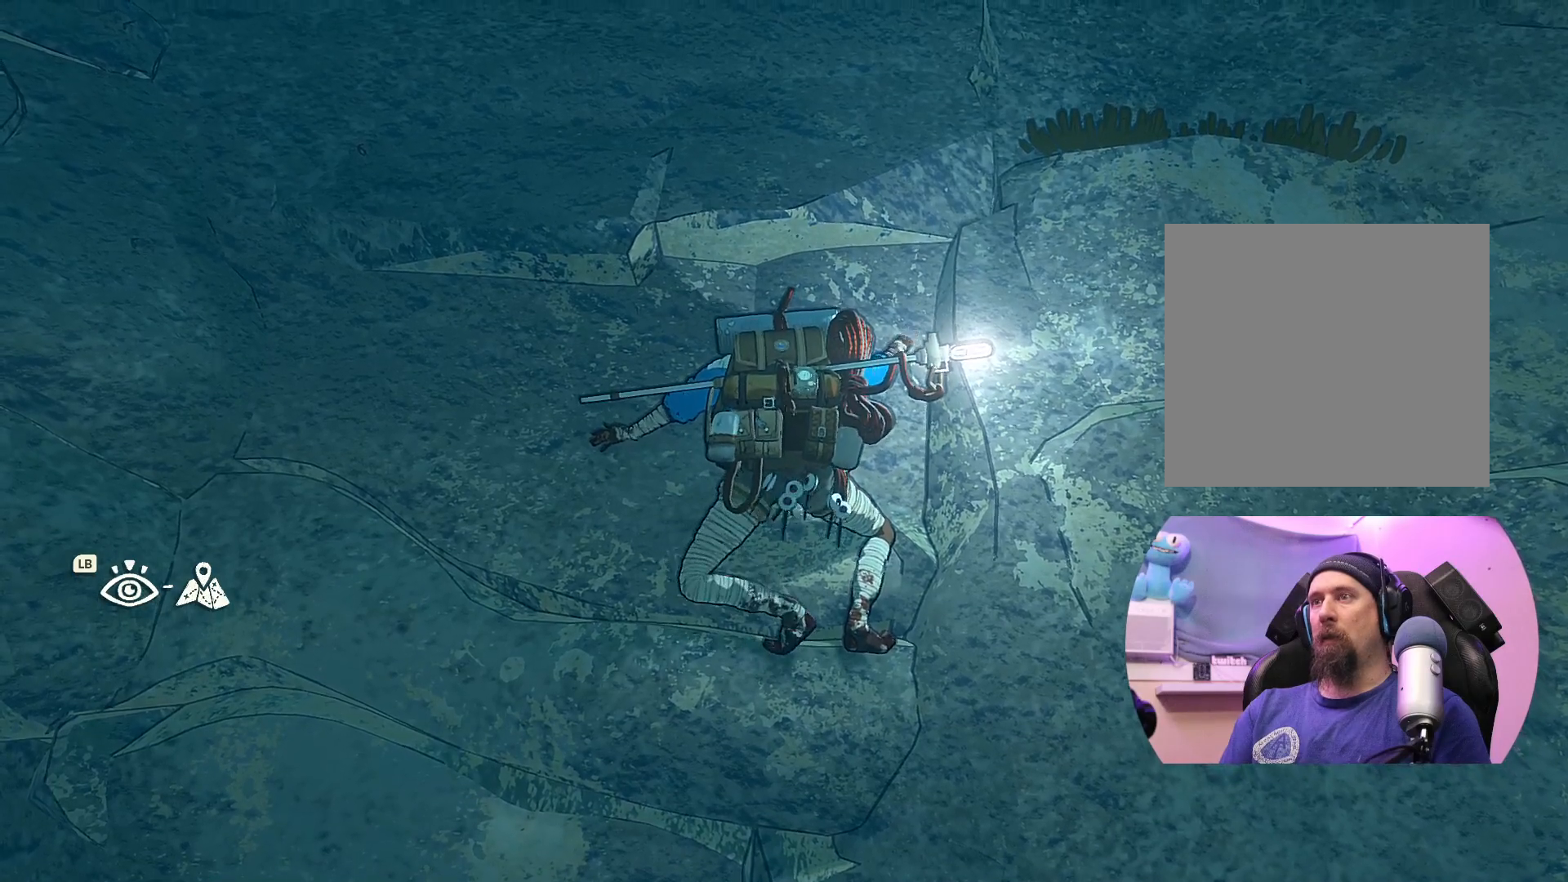
{"buttons": ["R1"], "left_stick": "center", "right_stick": "center", "events": [[350, "R1", "down"]]}
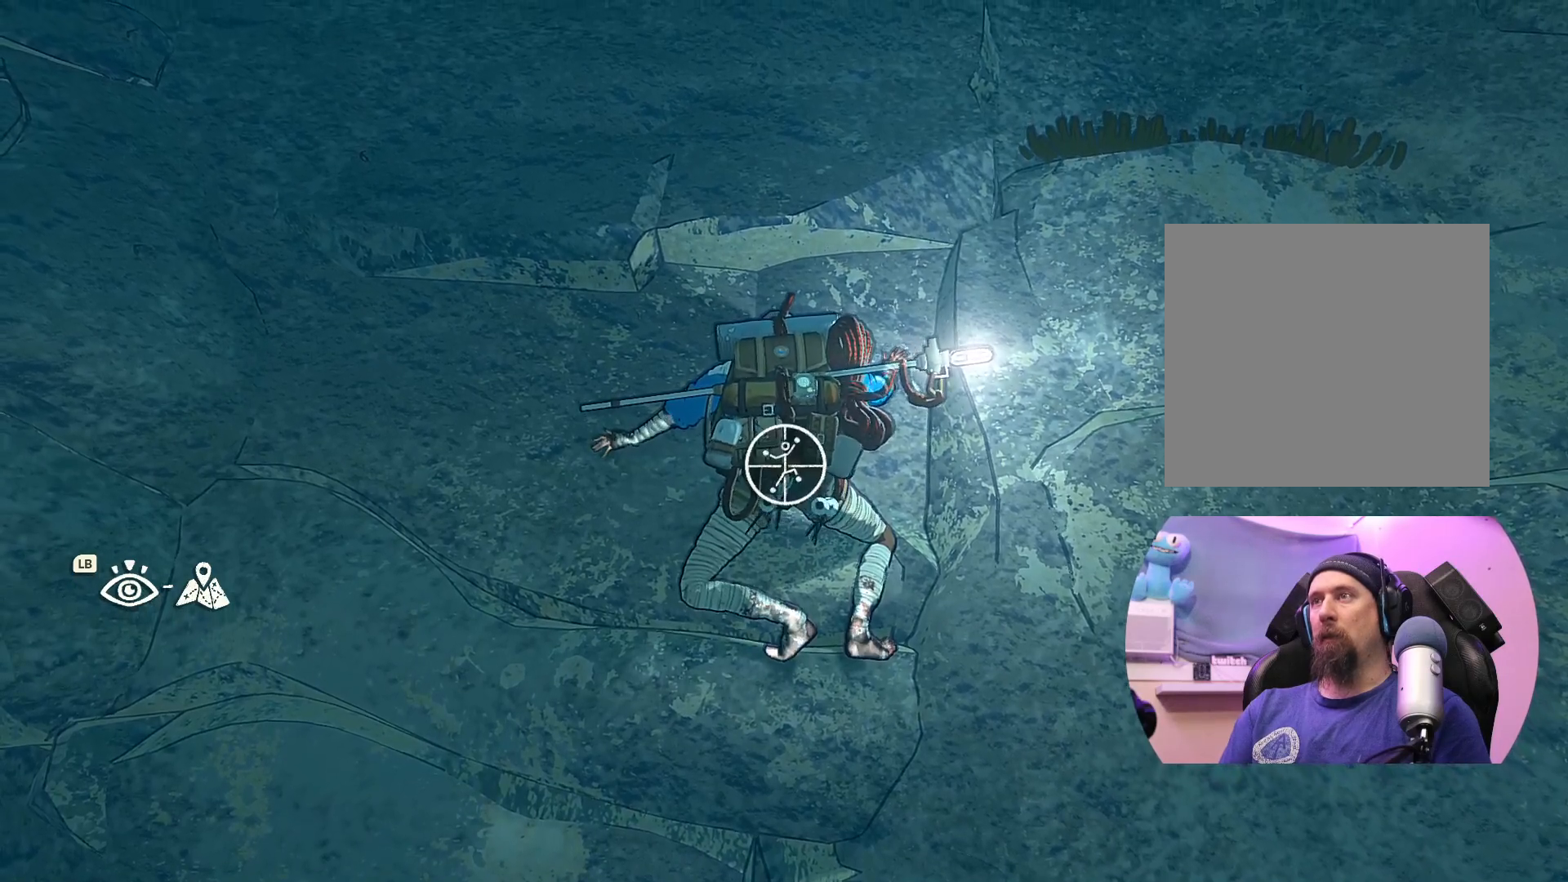
{"buttons": ["R1"], "left_stick": "up-right", "right_stick": "center", "events": [[283, "left_stick", "up-right"]]}
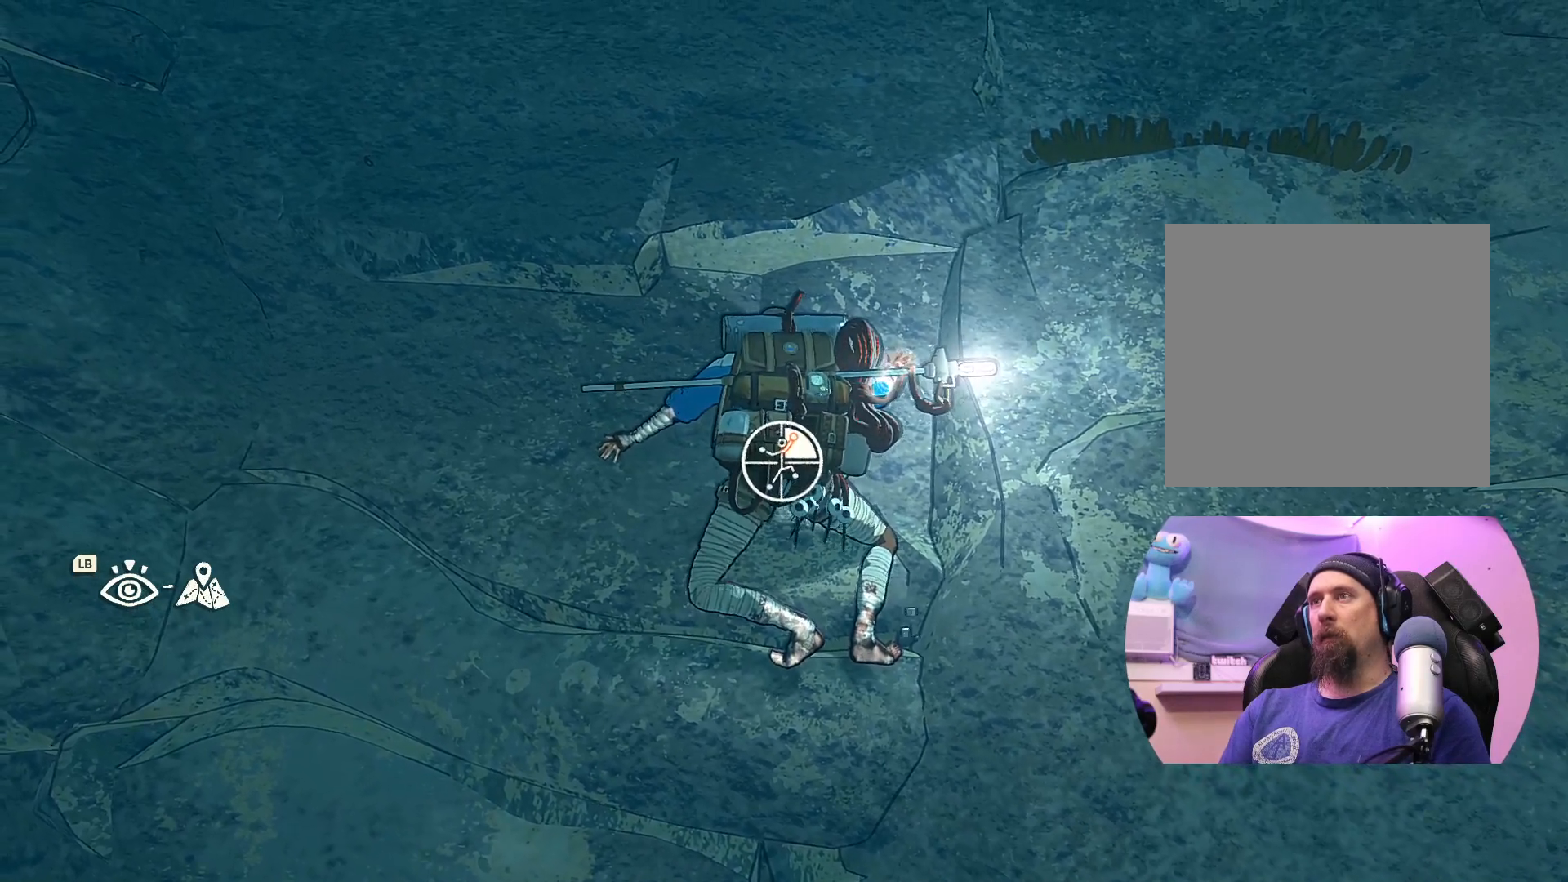
{"buttons": [], "left_stick": "up-right", "right_stick": "center", "events": [[167, "R1", "up"]]}
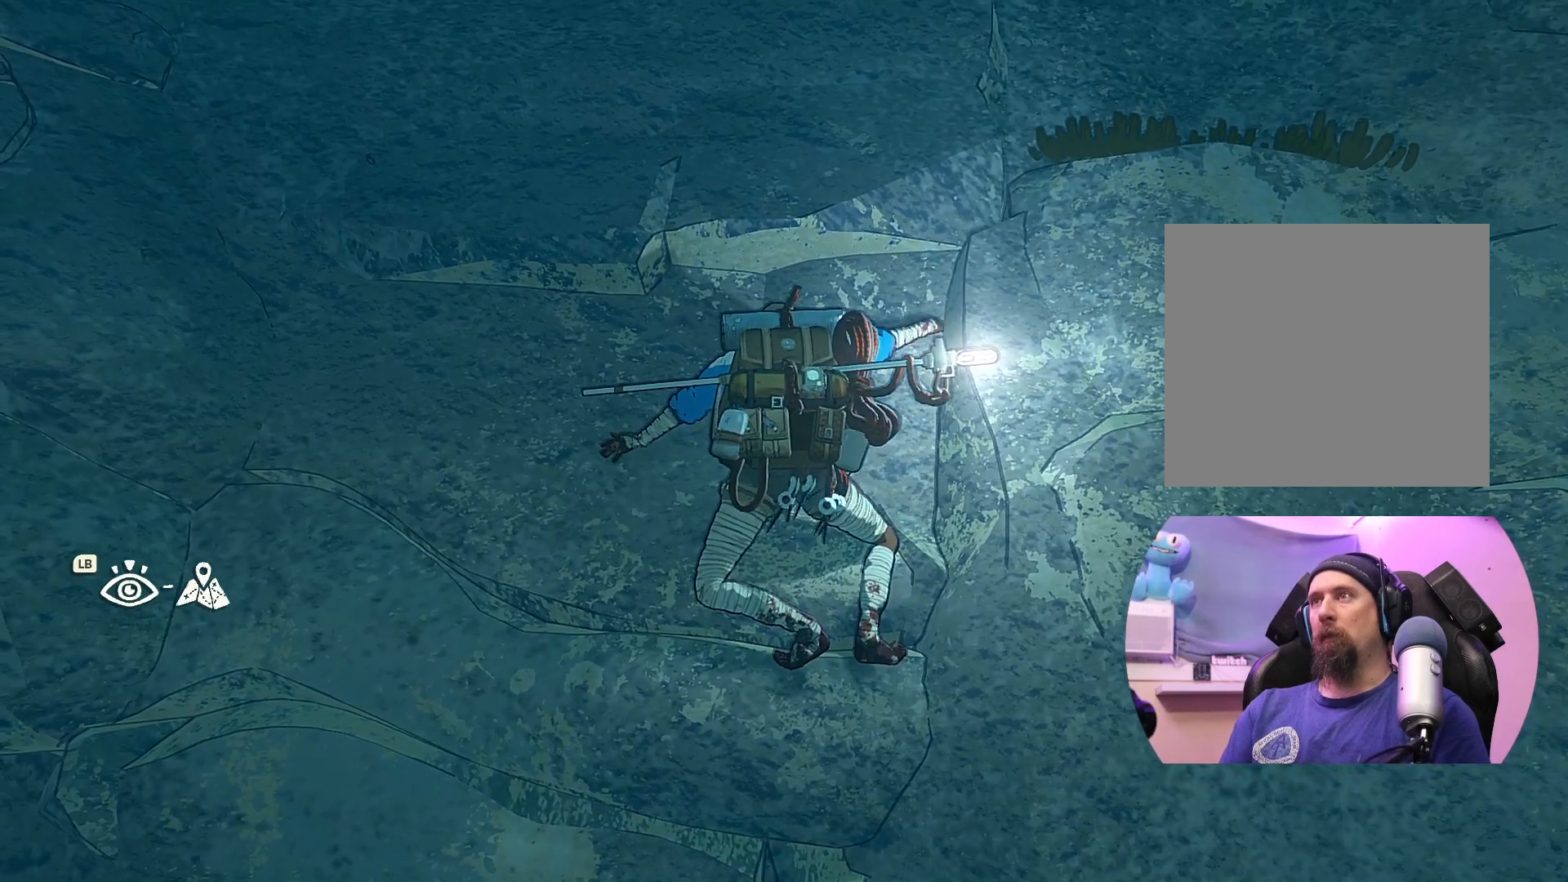
{"buttons": [], "left_stick": "up-right", "right_stick": "center", "events": []}
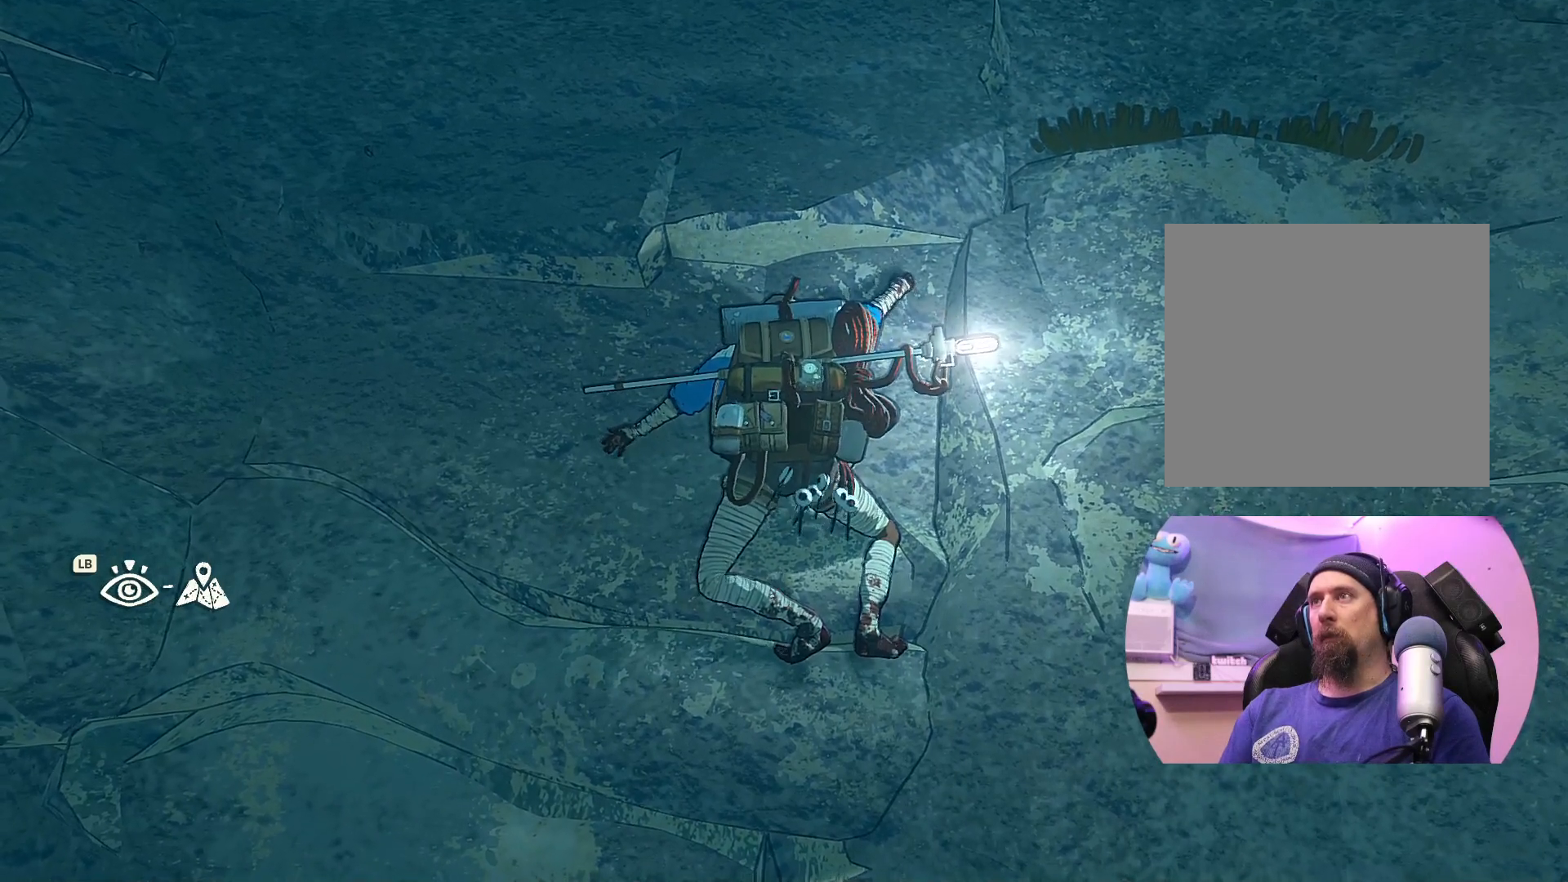
{"buttons": [], "left_stick": "center", "right_stick": "center", "events": [[467, "left_stick", "center"]]}
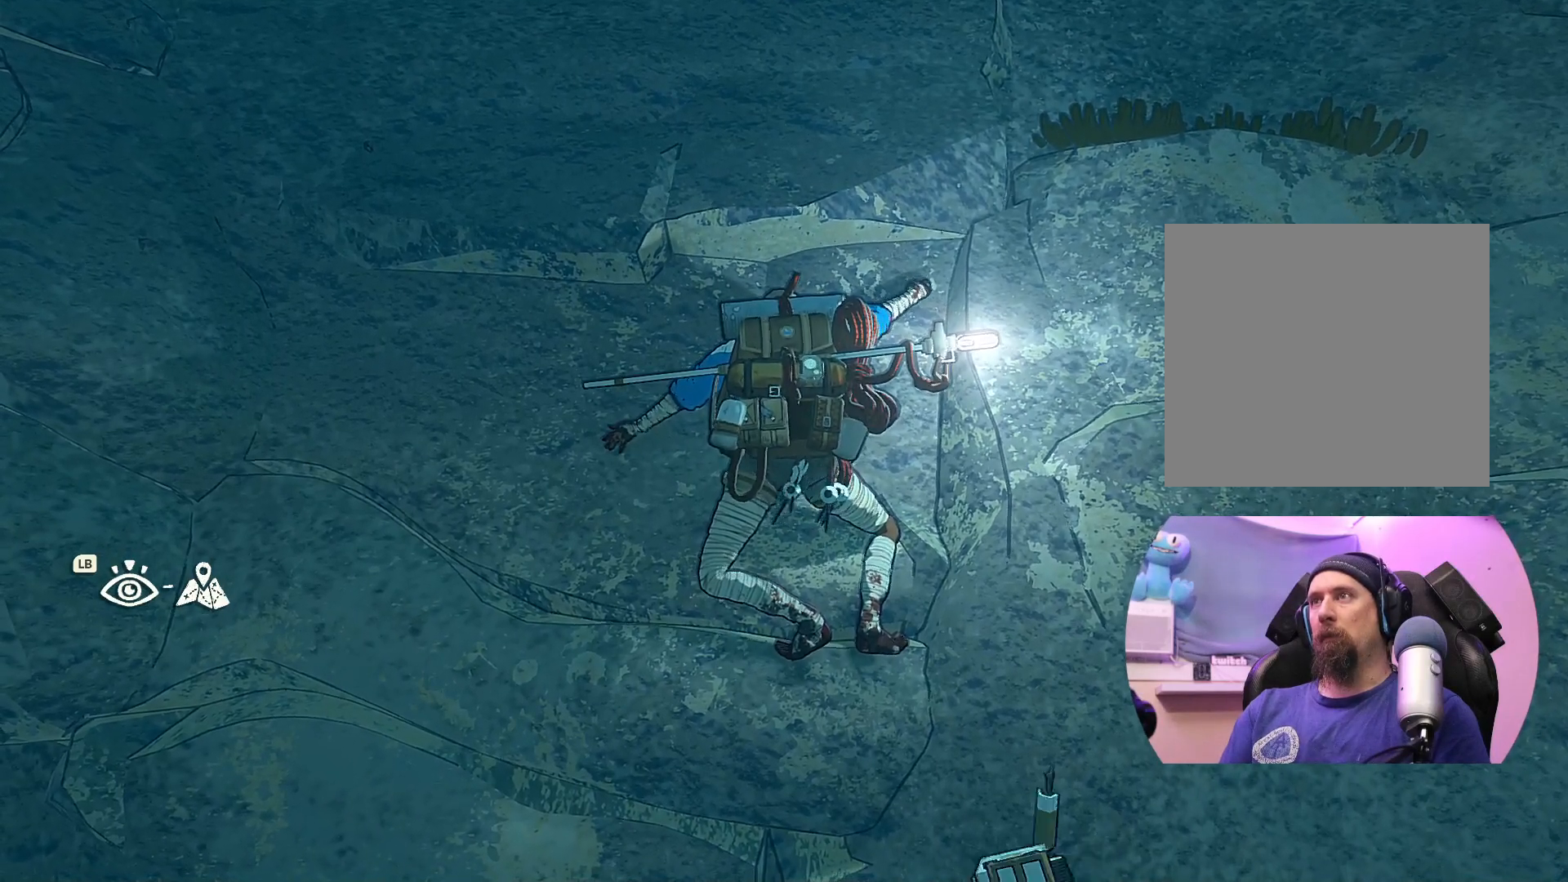
{"buttons": [], "left_stick": "down-right", "right_stick": "center", "events": [[500, "left_stick", "down-right"]]}
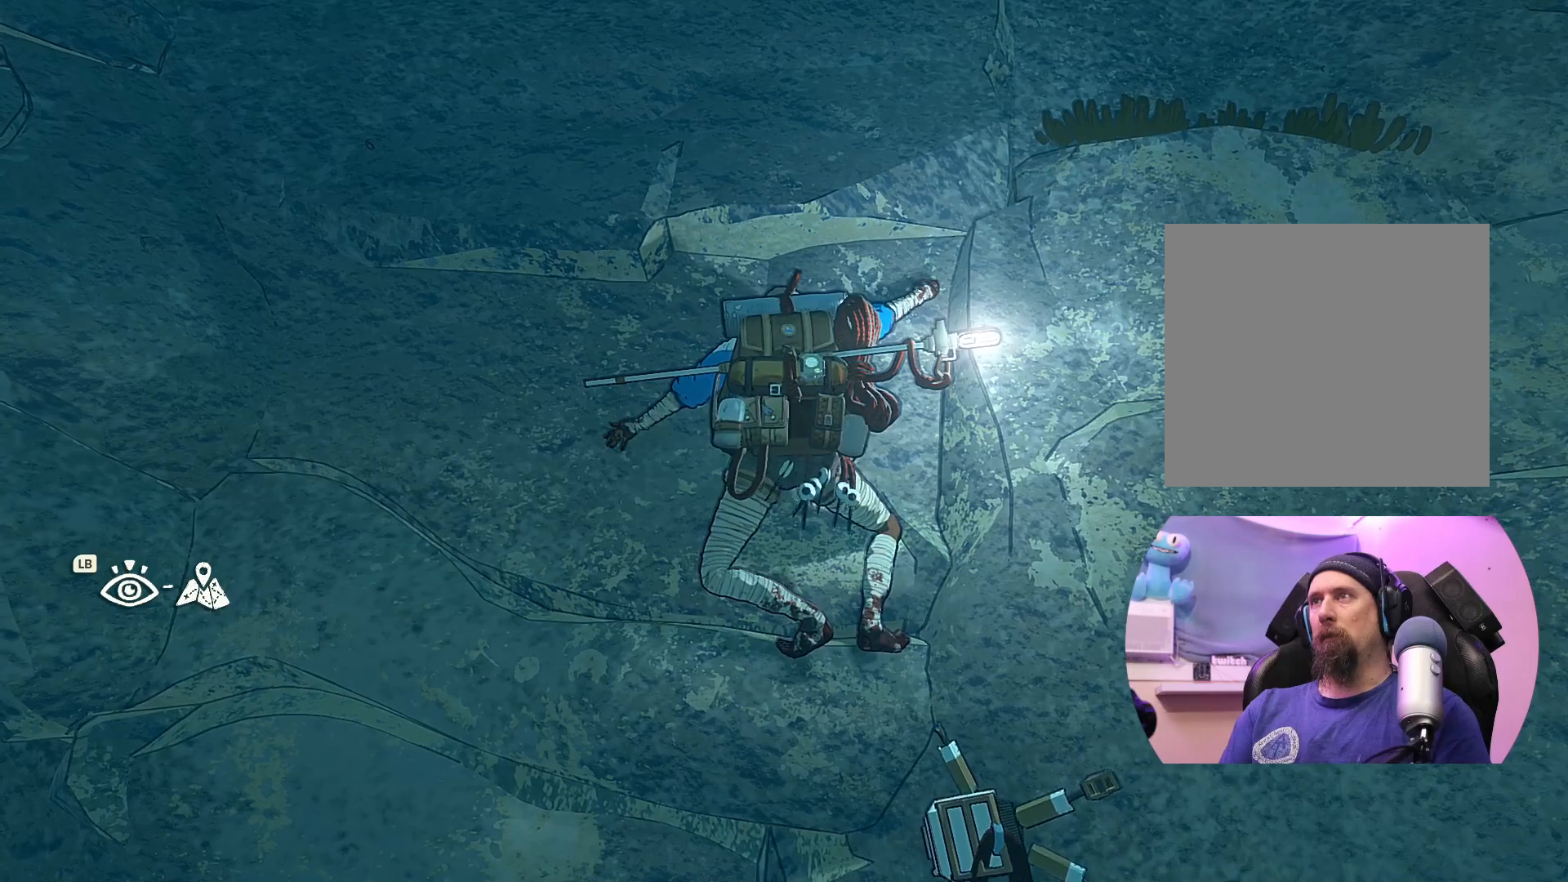
{"buttons": [], "left_stick": "center", "right_stick": "center", "events": [[133, "left_stick", "center"]]}
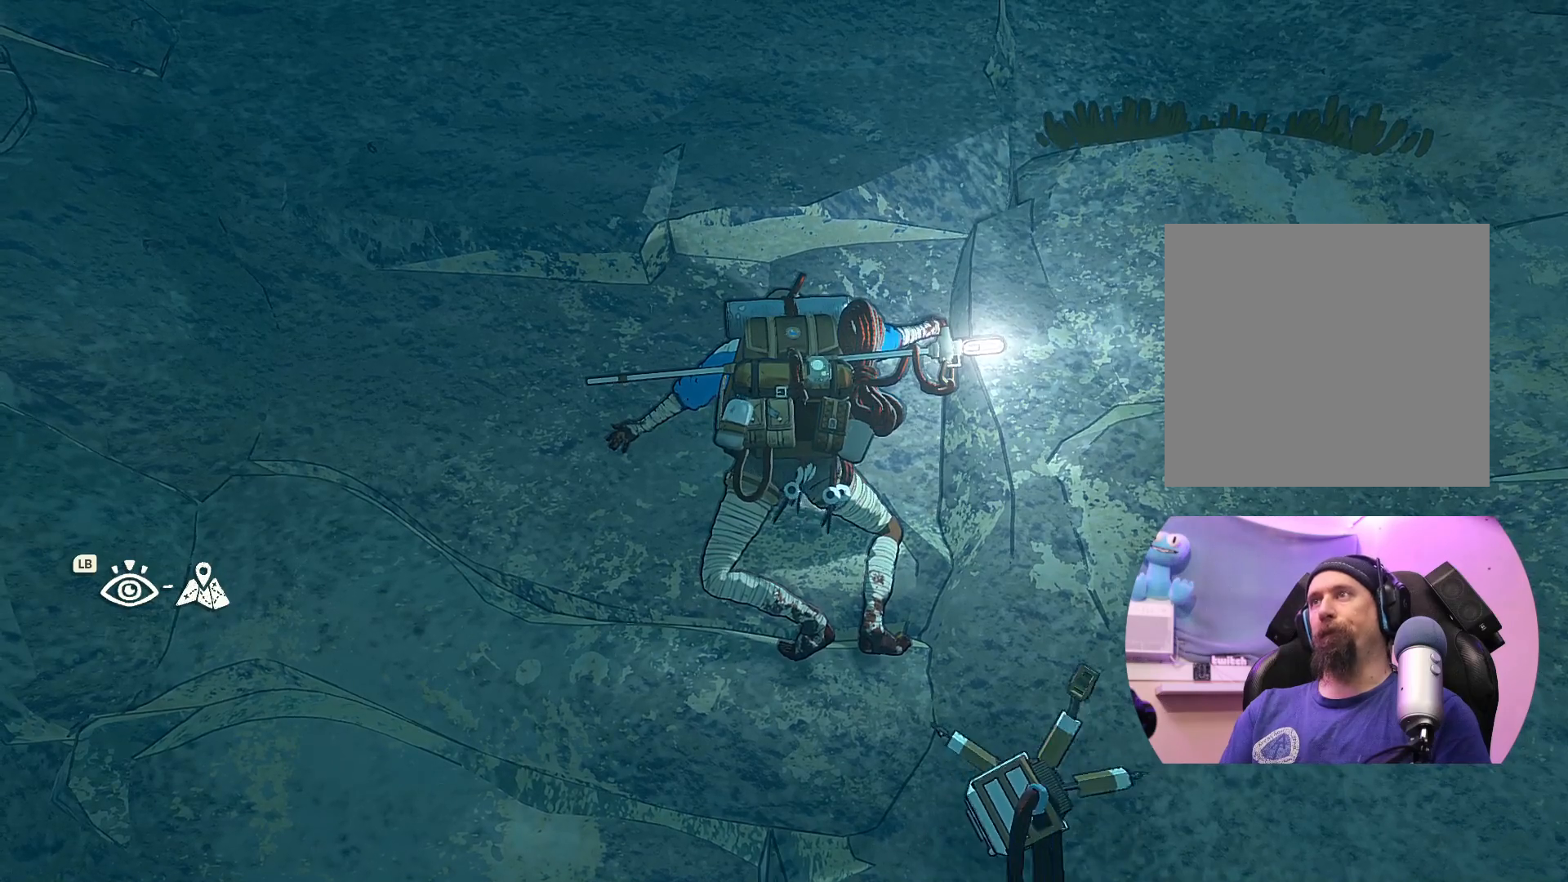
{"buttons": [], "left_stick": "center", "right_stick": "center", "events": [[33, "left_stick", "right"], [50, "X", "down"], [100, "left_stick", "center"], [183, "X", "up"]]}
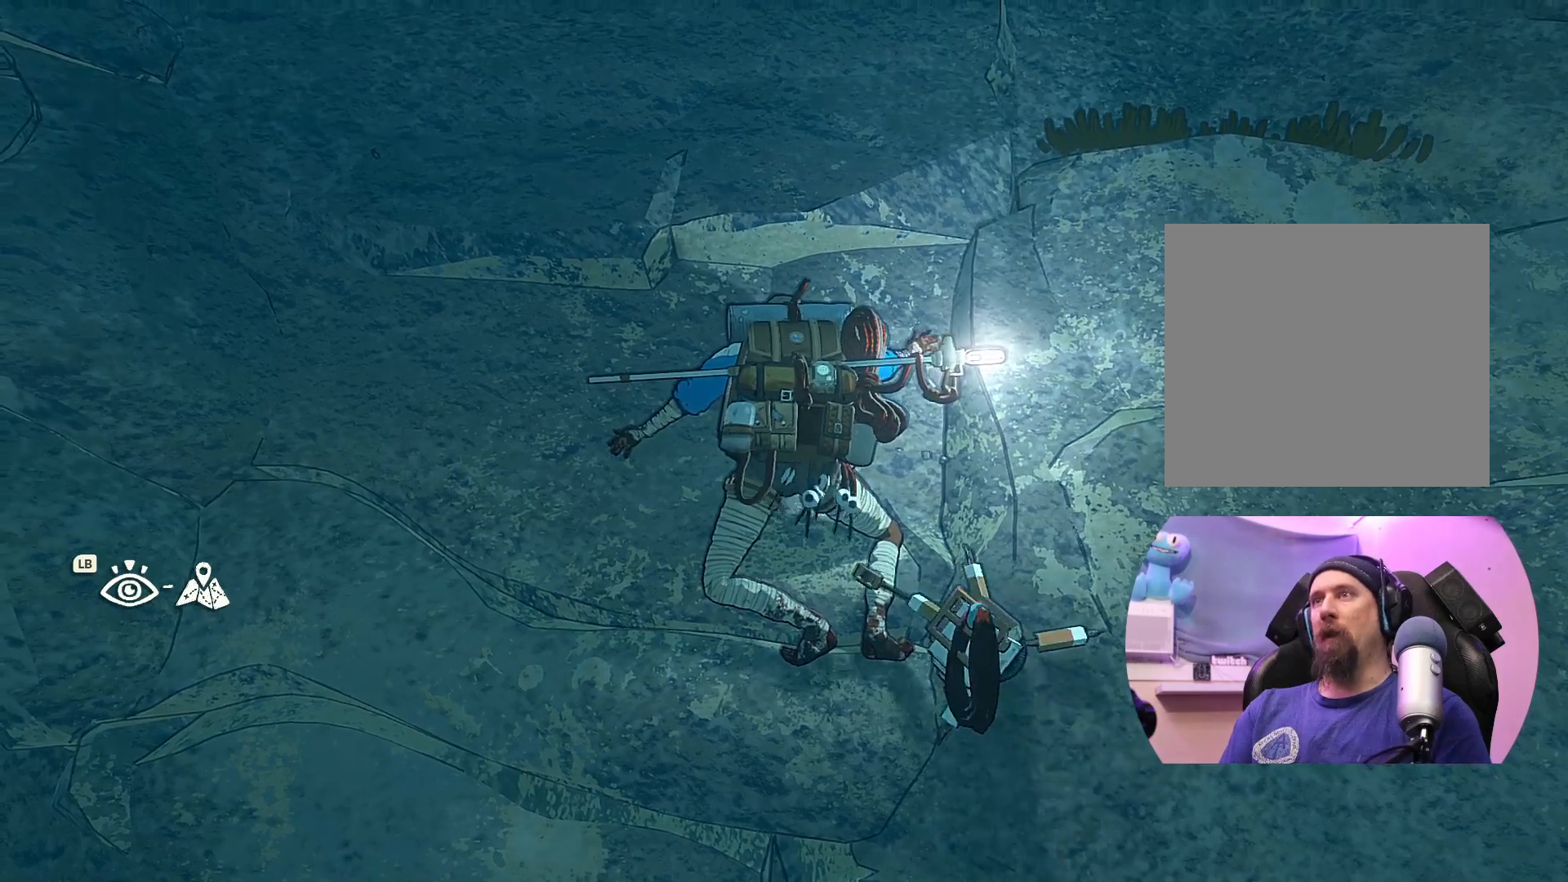
{"buttons": ["R1"], "left_stick": "down-left", "right_stick": "center", "events": [[267, "R1", "down"], [467, "left_stick", "down-left"]]}